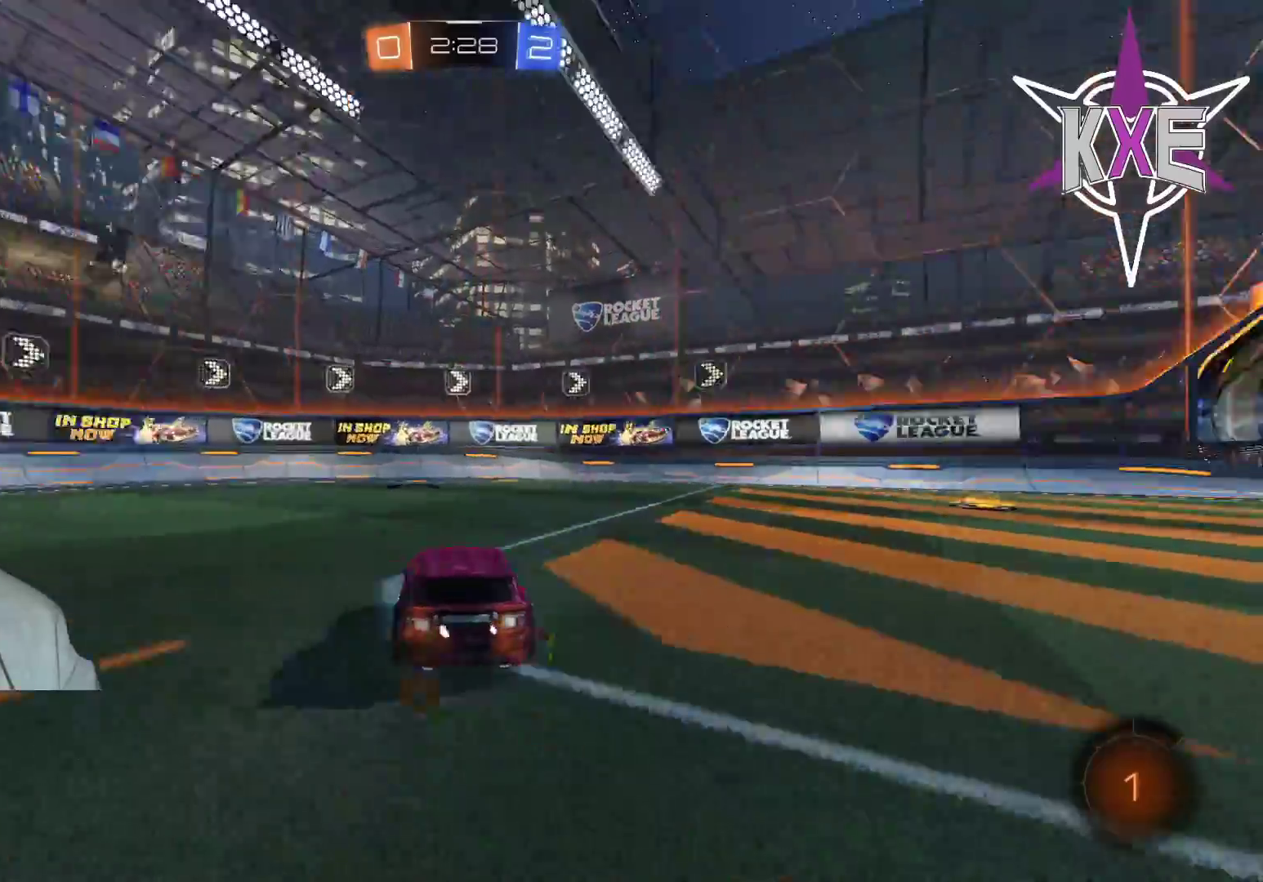
Gameplay with a controller (PlayStation layout); each line is a JSON object with the inputs held at the frame after it. "events" lists button and stick changes between this image and that frame as [ms after this image, input, new state], when the widget could be followed in between.
{"buttons": ["R2"], "left_stick": "down-right", "right_stick": "center", "events": [[17, "TRIANGLE", "down"], [50, "L1", "down"], [100, "TRIANGLE", "up"], [183, "L1", "up"], [183, "R2", "up"], [467, "R2", "down"]]}
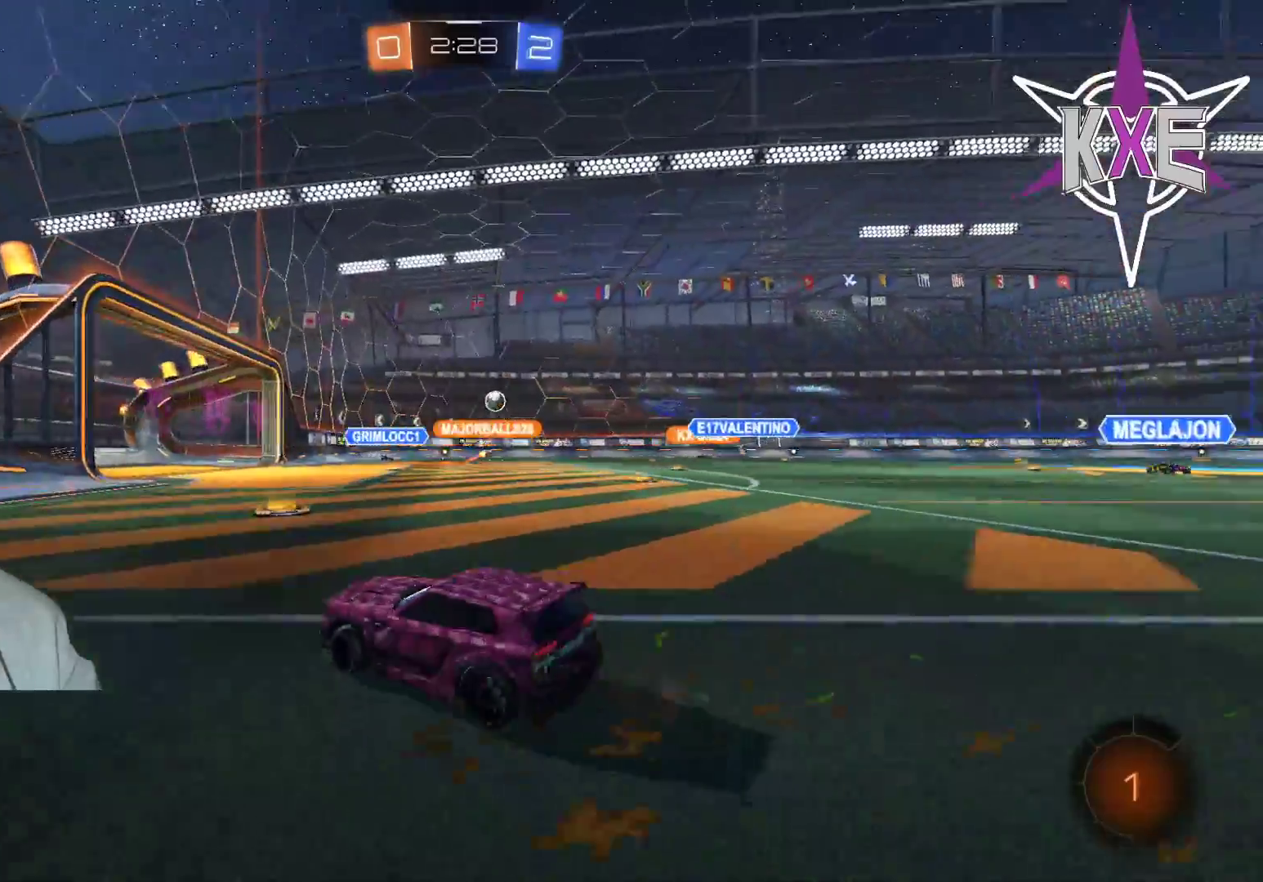
{"buttons": [], "left_stick": "center", "right_stick": "center", "events": [[367, "R2", "up"], [383, "left_stick", "center"], [433, "left_stick", "up-left"], [500, "left_stick", "center"]]}
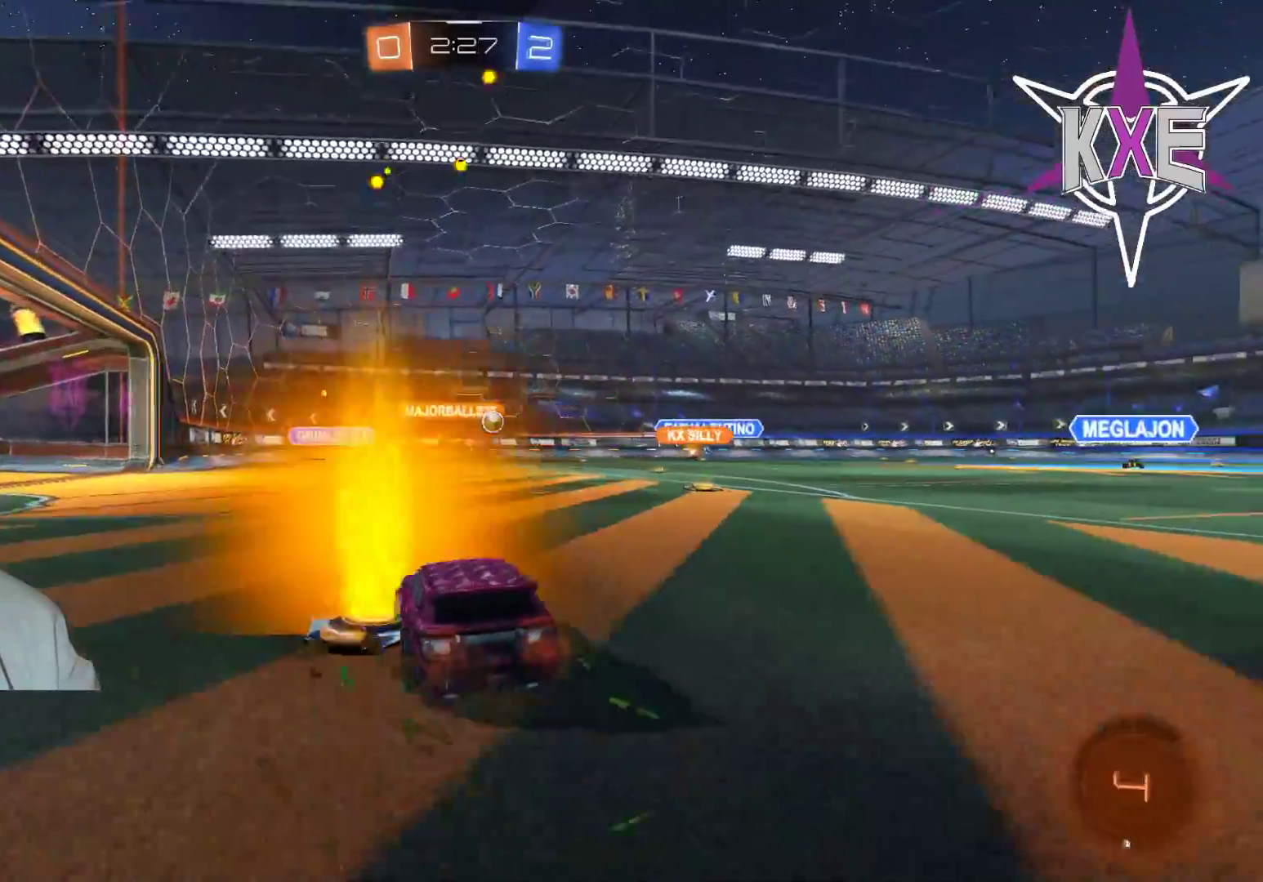
{"buttons": ["R2"], "left_stick": "left", "right_stick": "center", "events": [[33, "R2", "down"], [350, "left_stick", "left"]]}
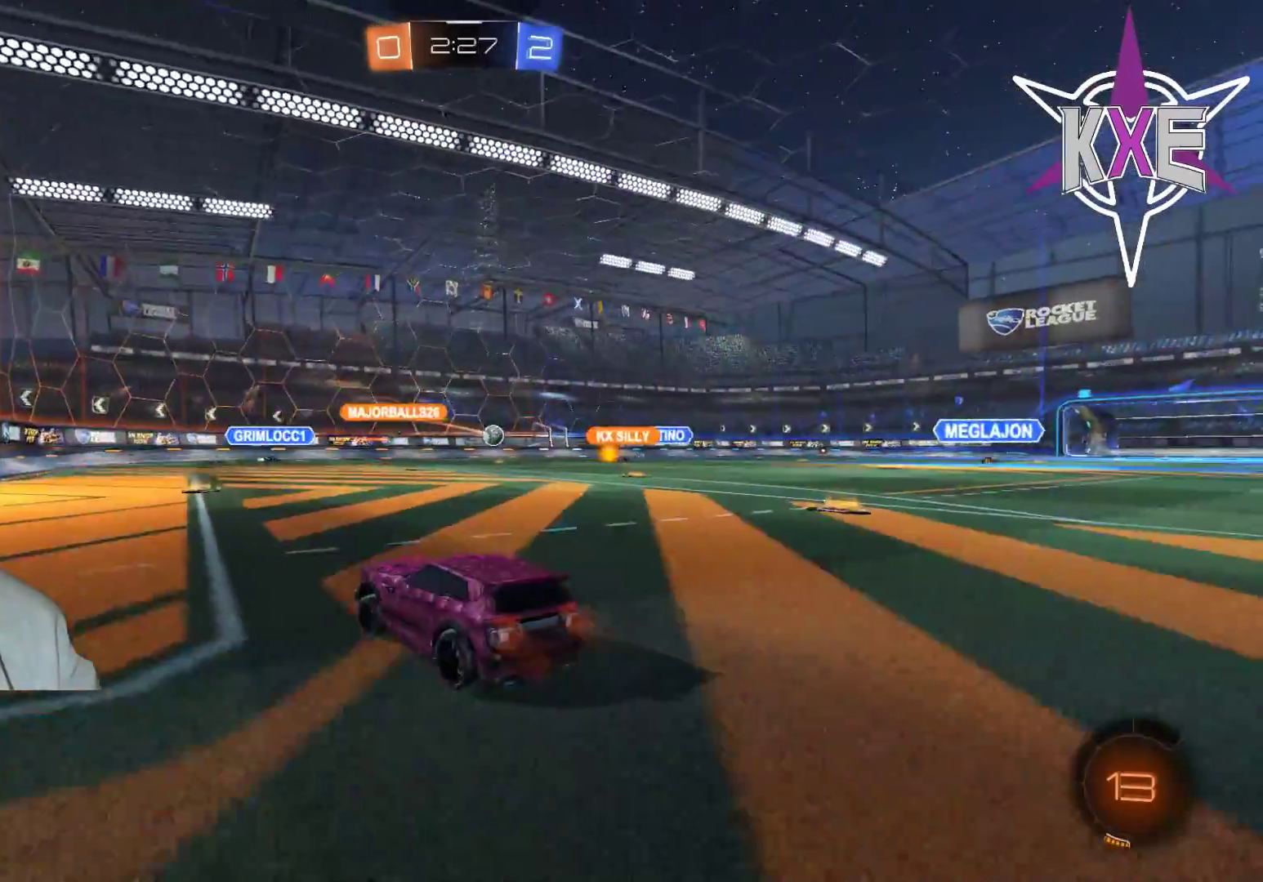
{"buttons": ["R2"], "left_stick": "down-right", "right_stick": "center", "events": [[17, "left_stick", "center"], [50, "R2", "up"], [250, "R2", "down"], [500, "left_stick", "down-right"]]}
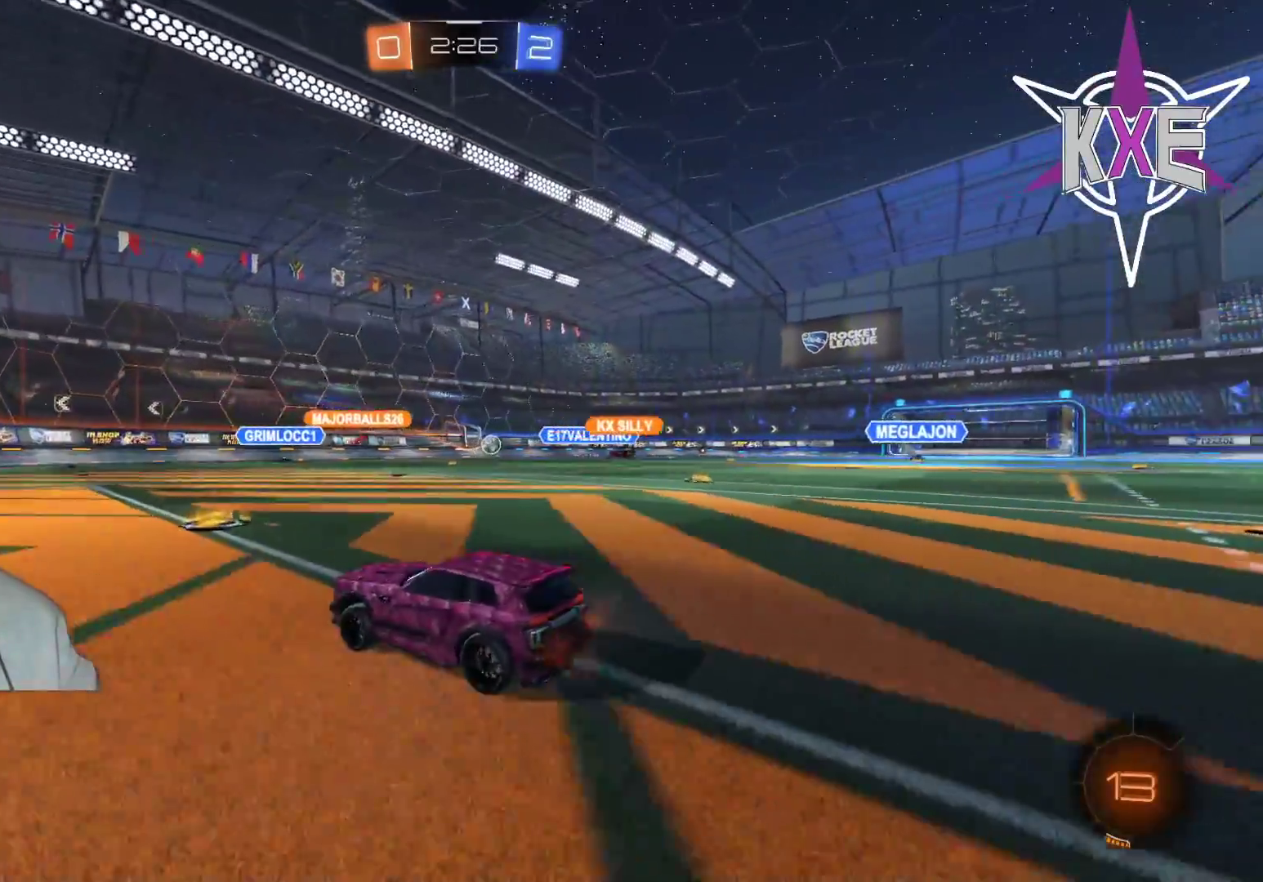
{"buttons": ["R2"], "left_stick": "center", "right_stick": "center", "events": [[150, "left_stick", "center"], [267, "left_stick", "right"], [417, "left_stick", "center"]]}
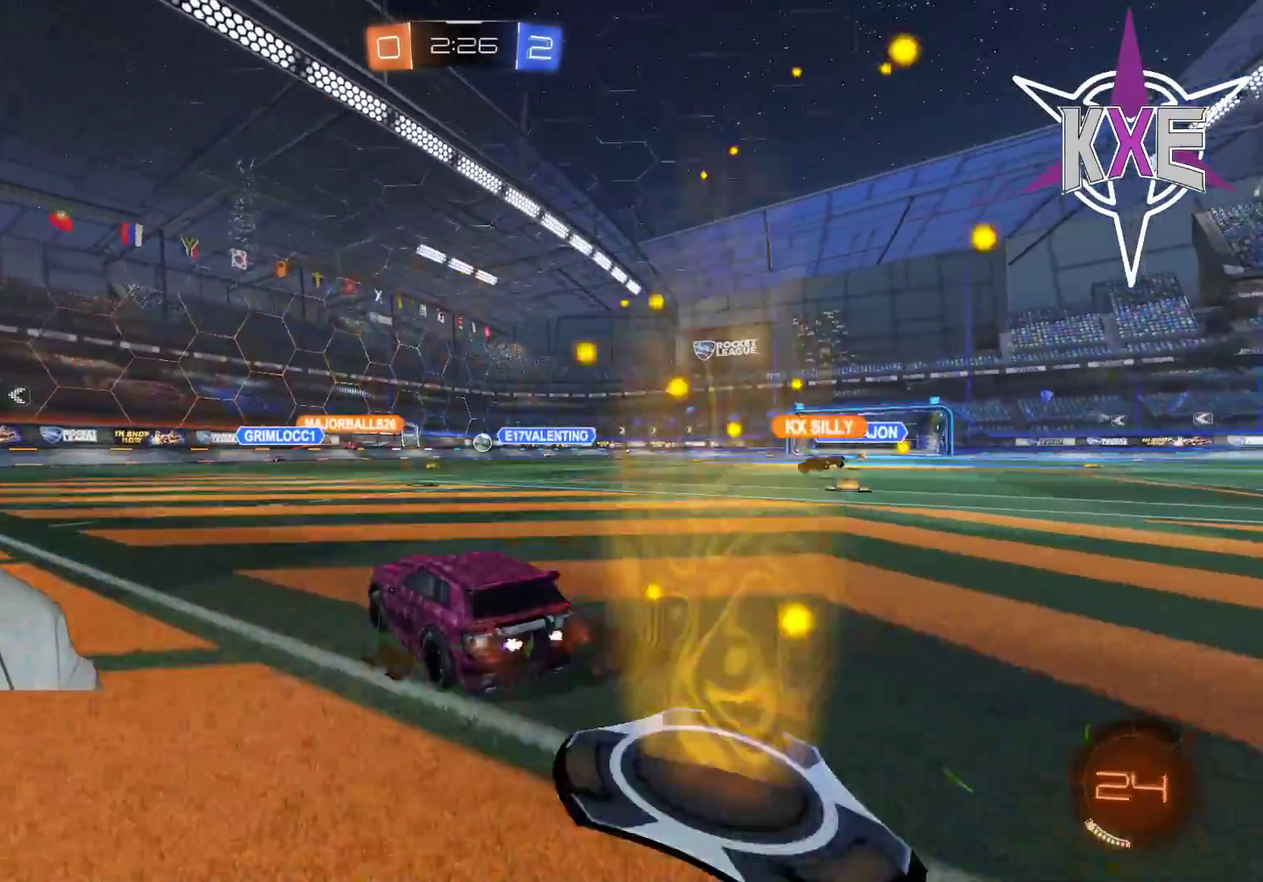
{"buttons": ["R2"], "left_stick": "center", "right_stick": "center", "events": [[33, "left_stick", "right"], [167, "left_stick", "center"], [300, "left_stick", "right"], [450, "left_stick", "center"]]}
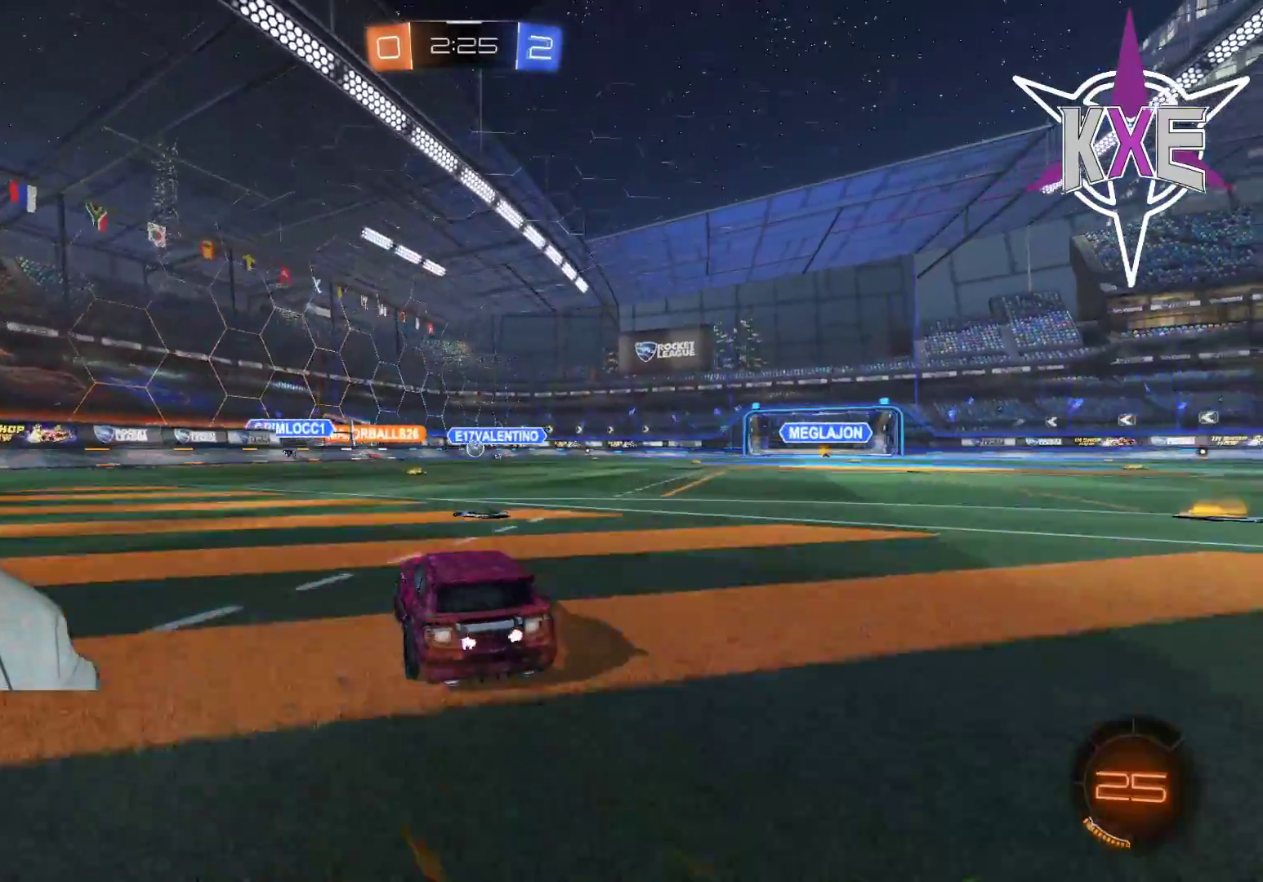
{"buttons": ["L2"], "left_stick": "center", "right_stick": "center", "events": [[250, "R2", "up"], [500, "L2", "down"]]}
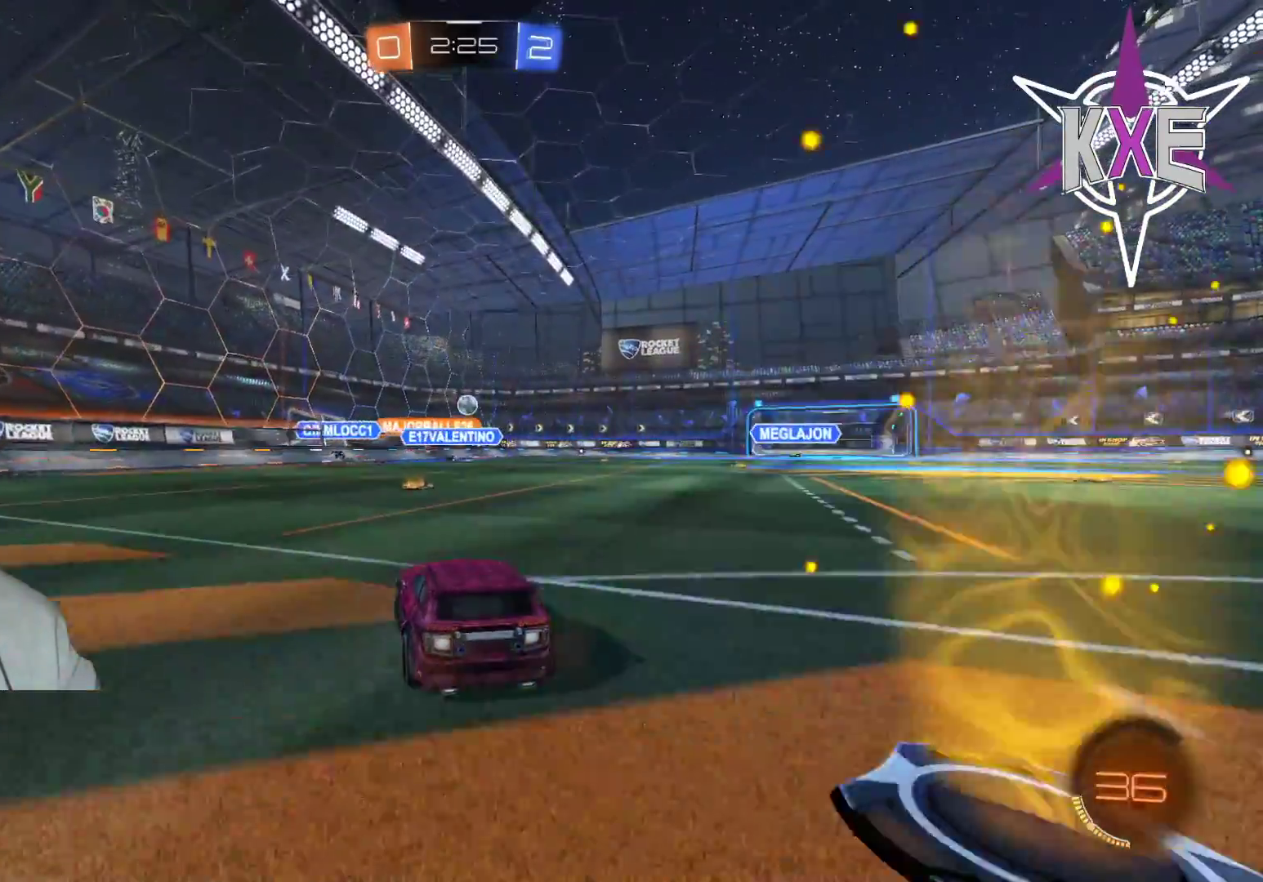
{"buttons": ["R2"], "left_stick": "center", "right_stick": "center", "events": [[83, "L3", "down"], [100, "left_stick", "down"], [283, "L3", "up"], [300, "R2", "down"], [333, "left_stick", "center"], [350, "L2", "up"]]}
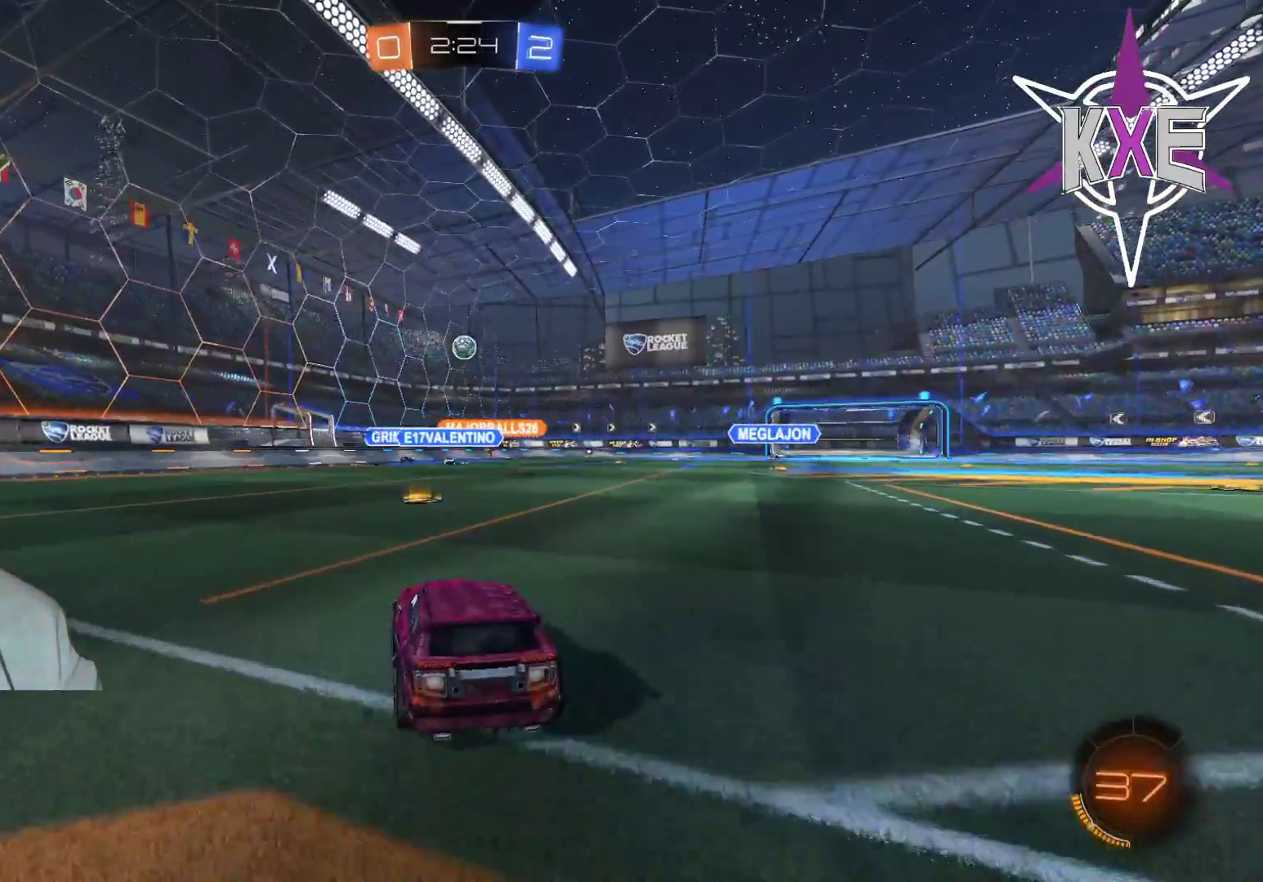
{"buttons": ["CROSS", "R1", "R2", "L3"], "left_stick": "down-right", "right_stick": "center", "events": [[150, "R1", "down"], [183, "CROSS", "down"], [333, "CROSS", "up"], [400, "CROSS", "down"], [417, "left_stick", "down-right"], [500, "L3", "down"]]}
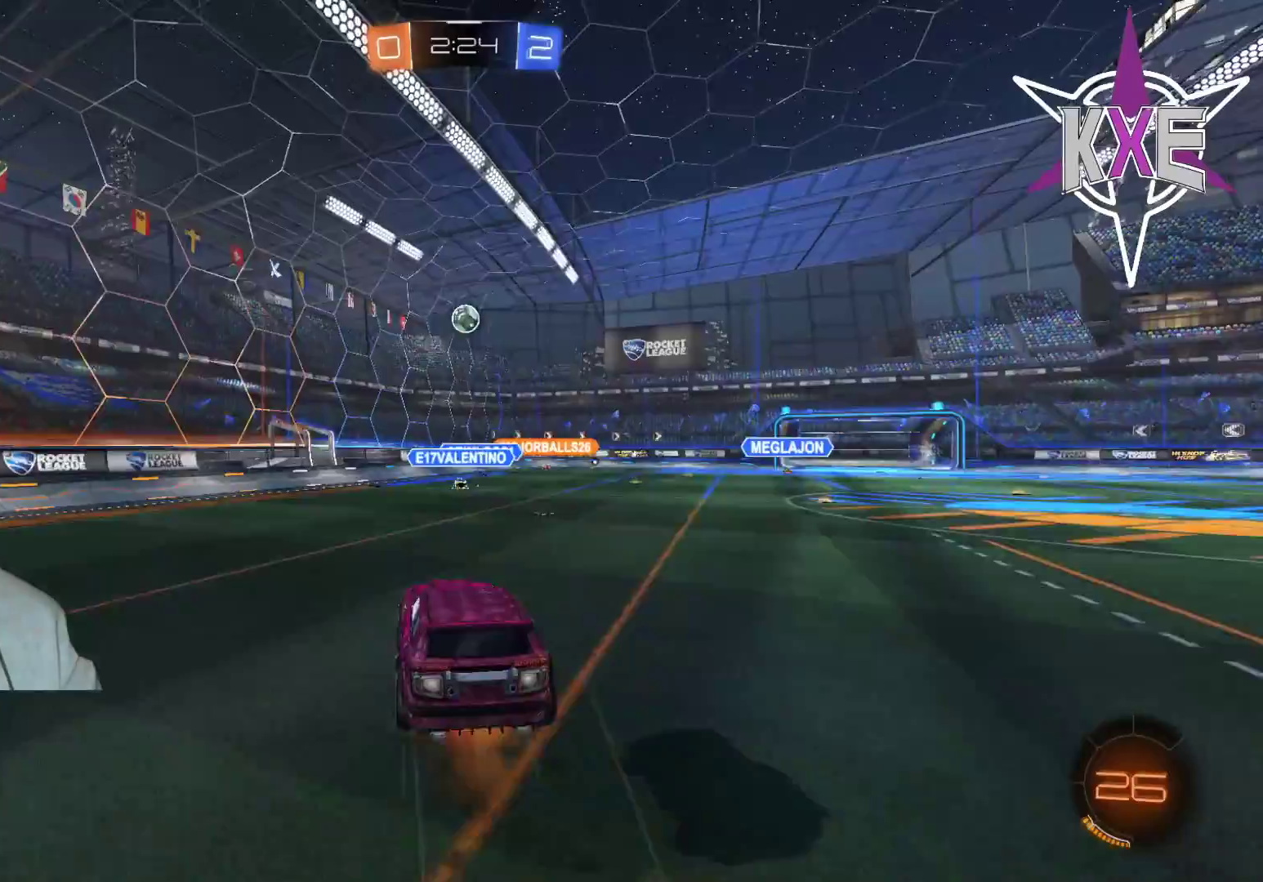
{"buttons": ["SQUARE", "R1", "R2"], "left_stick": "left", "right_stick": "center", "events": [[17, "CROSS", "up"], [183, "SQUARE", "down"], [250, "L3", "up"], [300, "left_stick", "up-right"], [367, "left_stick", "right"], [500, "left_stick", "left"]]}
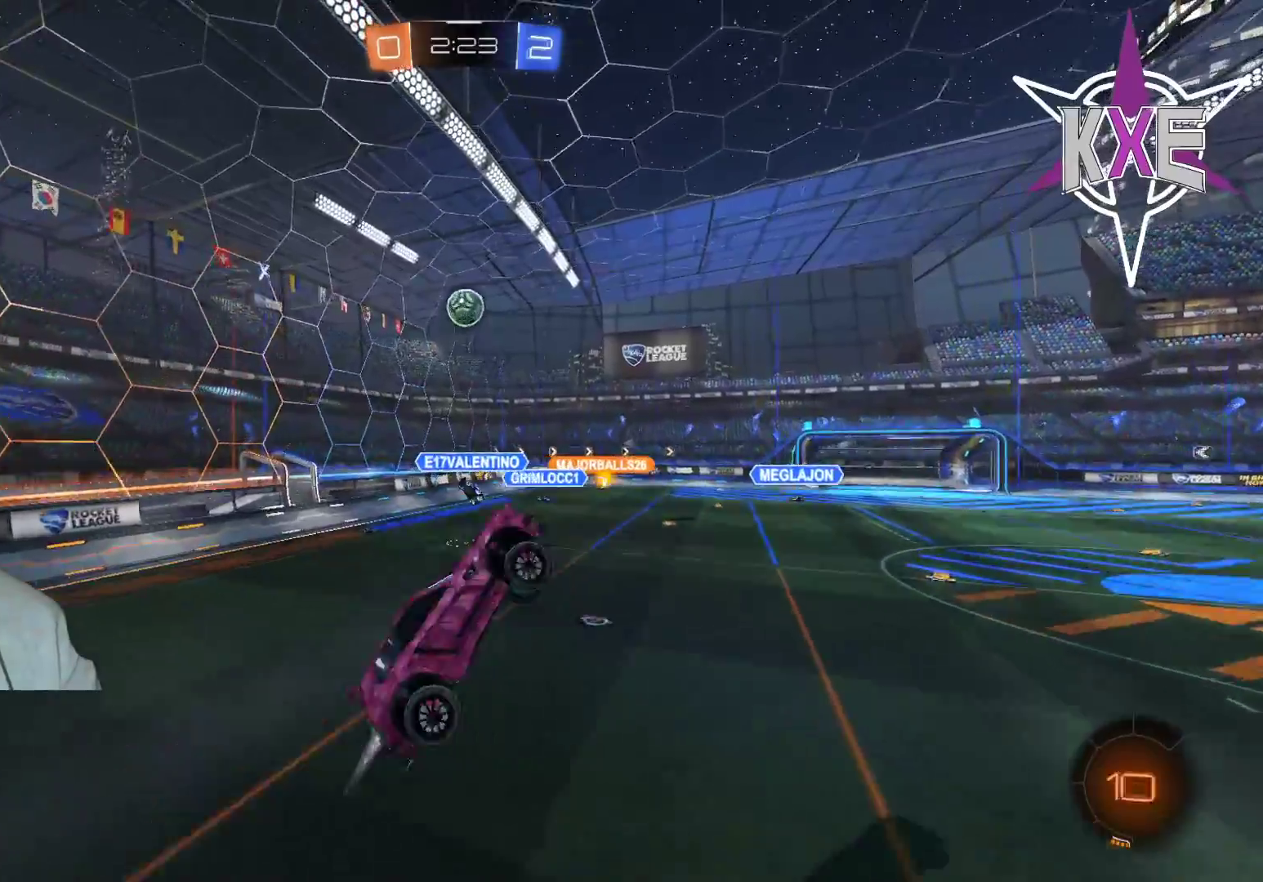
{"buttons": ["SQUARE", "R1", "R2"], "left_stick": "up-left", "right_stick": "center", "events": [[17, "left_stick", "center"], [83, "left_stick", "down-right"], [217, "left_stick", "up"], [333, "left_stick", "up-left"]]}
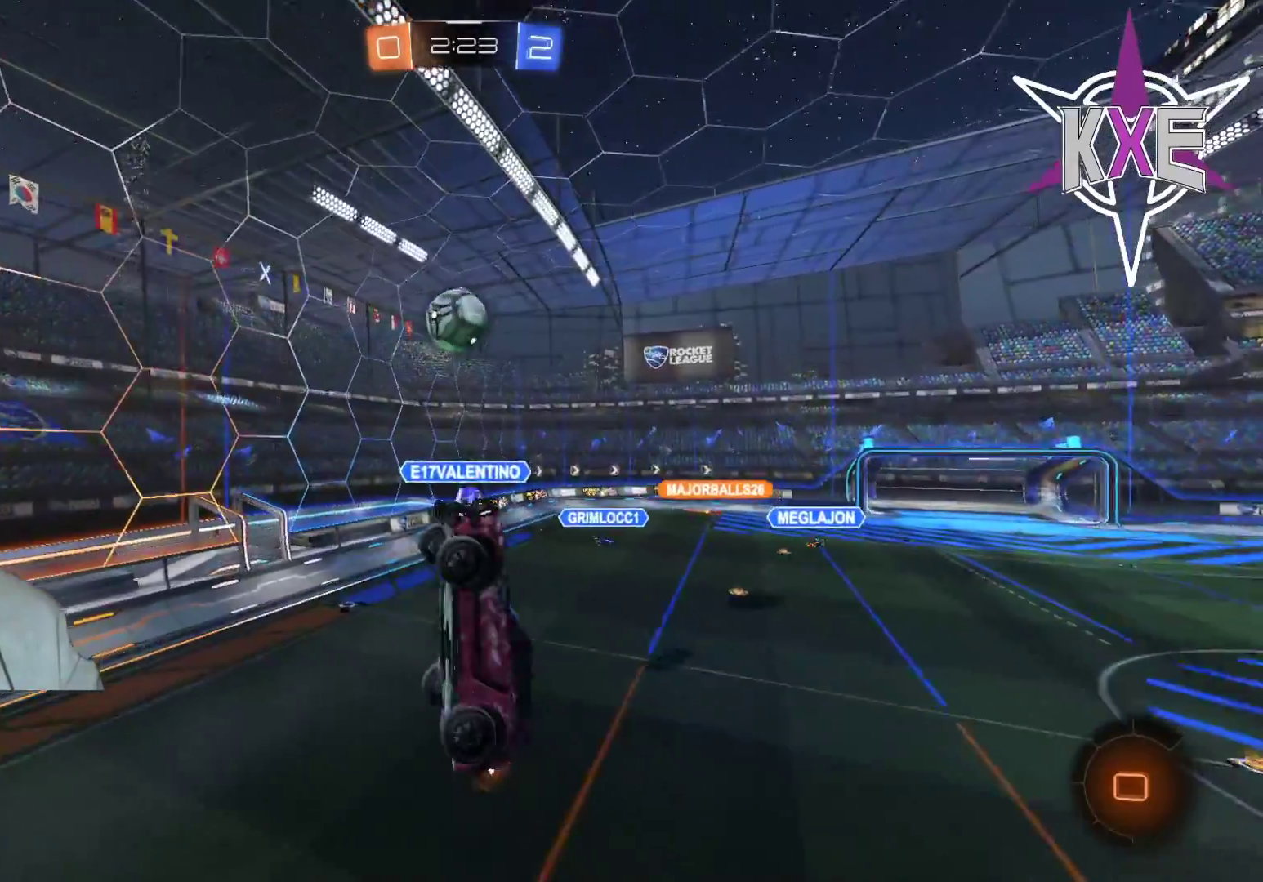
{"buttons": ["R1", "R2"], "left_stick": "center", "right_stick": "center", "events": [[133, "L3", "down"], [167, "SQUARE", "up"], [317, "L3", "up"], [417, "left_stick", "center"]]}
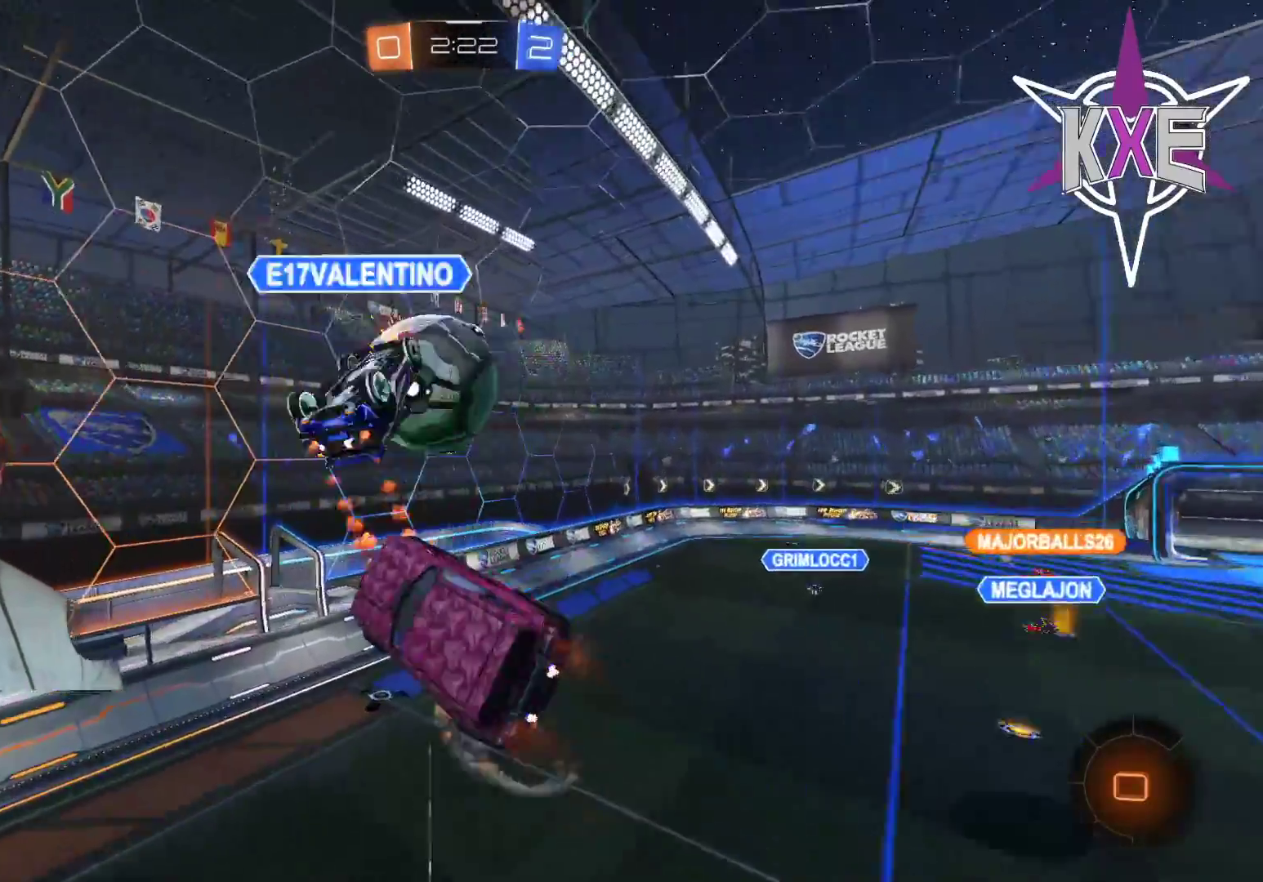
{"buttons": ["TRIANGLE", "R2"], "left_stick": "down-right", "right_stick": "center", "events": [[150, "R1", "up"], [367, "left_stick", "down"], [483, "left_stick", "down-right"], [500, "TRIANGLE", "down"]]}
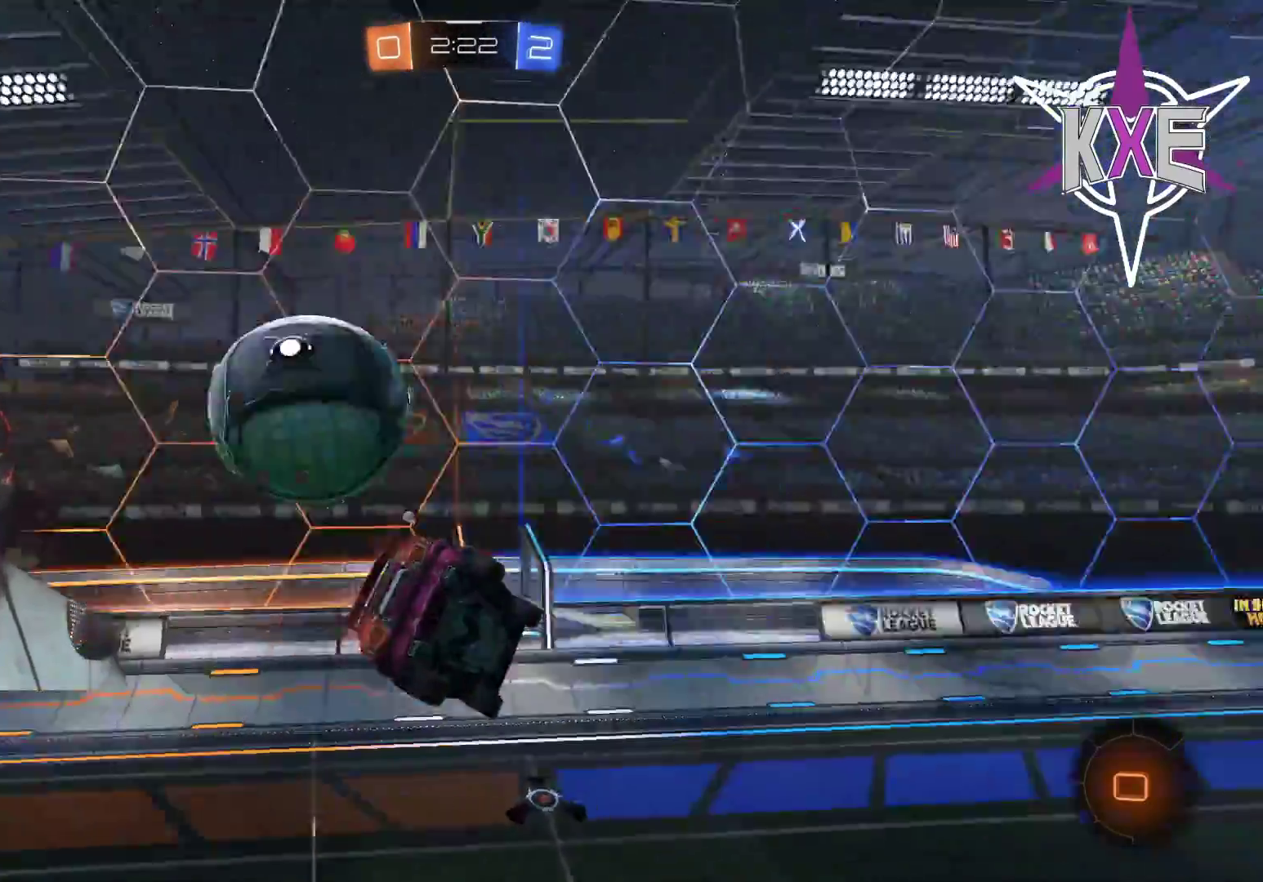
{"buttons": ["R2"], "left_stick": "up-right", "right_stick": "center", "events": [[50, "CIRCLE", "down"], [133, "CIRCLE", "up"], [150, "TRIANGLE", "up"], [150, "left_stick", "up-right"]]}
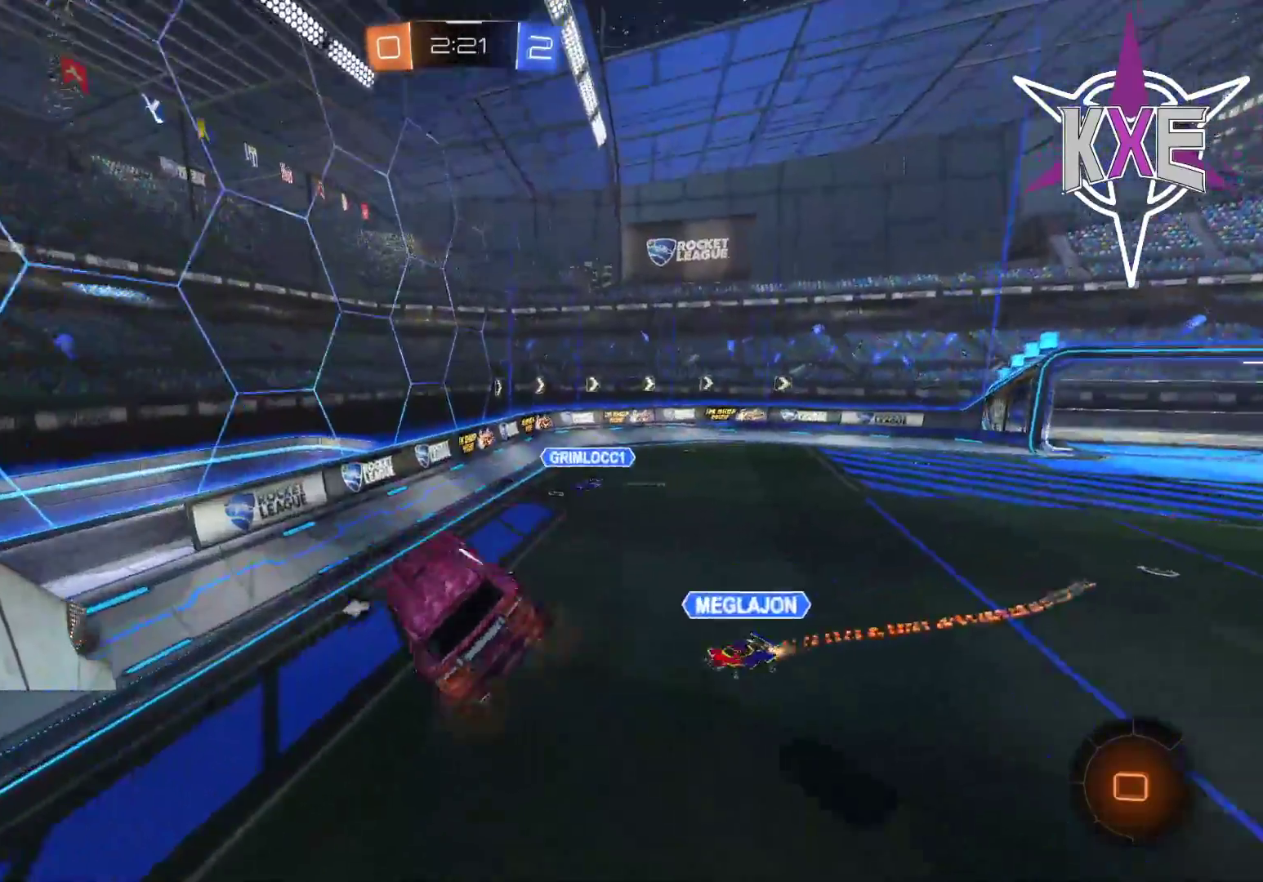
{"buttons": ["R2"], "left_stick": "left", "right_stick": "center", "events": [[17, "left_stick", "center"], [233, "R2", "up"], [367, "left_stick", "left"], [400, "R2", "down"]]}
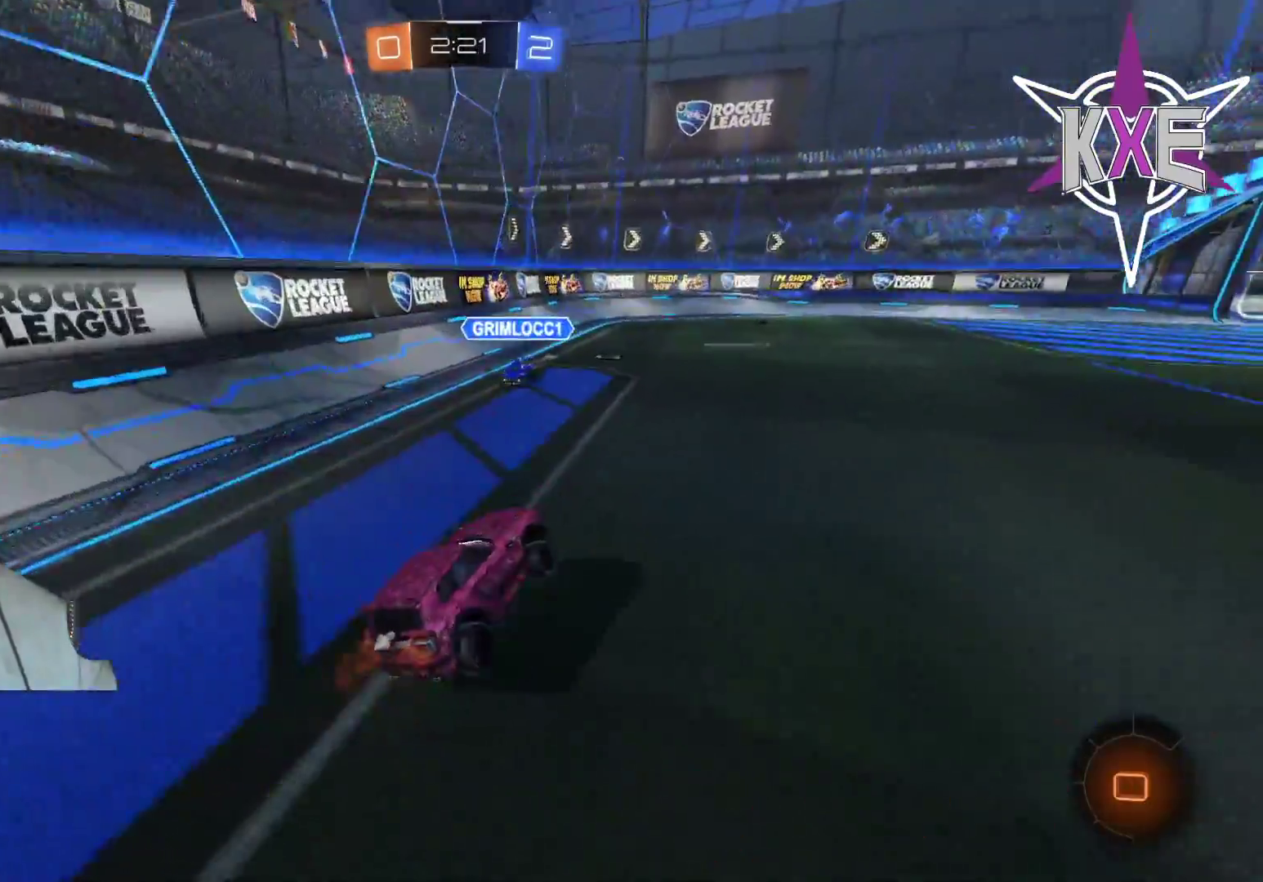
{"buttons": ["R2"], "left_stick": "left", "right_stick": "center", "events": [[33, "R1", "down"], [300, "left_stick", "center"], [383, "left_stick", "left"], [500, "R1", "up"]]}
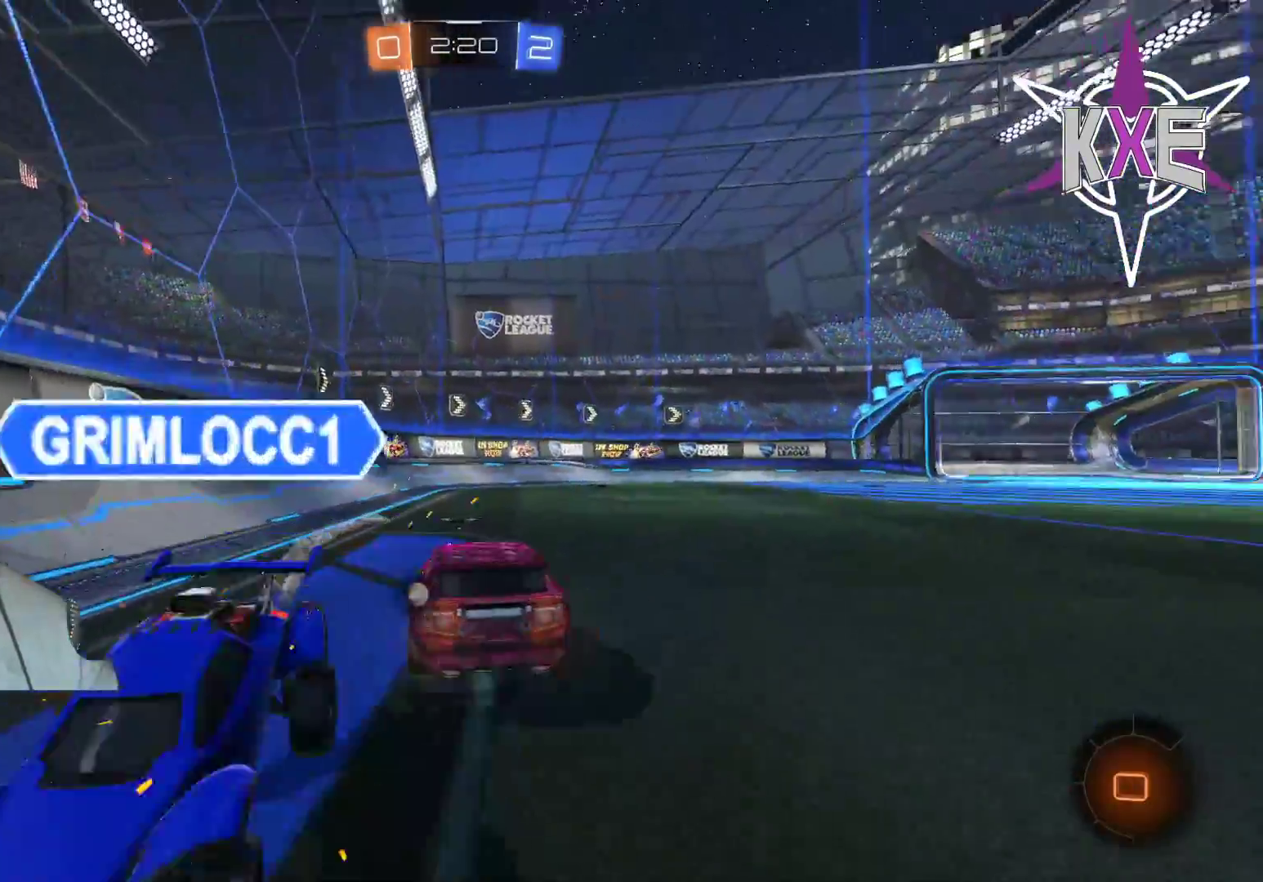
{"buttons": ["R2"], "left_stick": "down-right", "right_stick": "center", "events": [[33, "left_stick", "center"], [100, "left_stick", "down-right"], [333, "SQUARE", "down"], [483, "SQUARE", "up"]]}
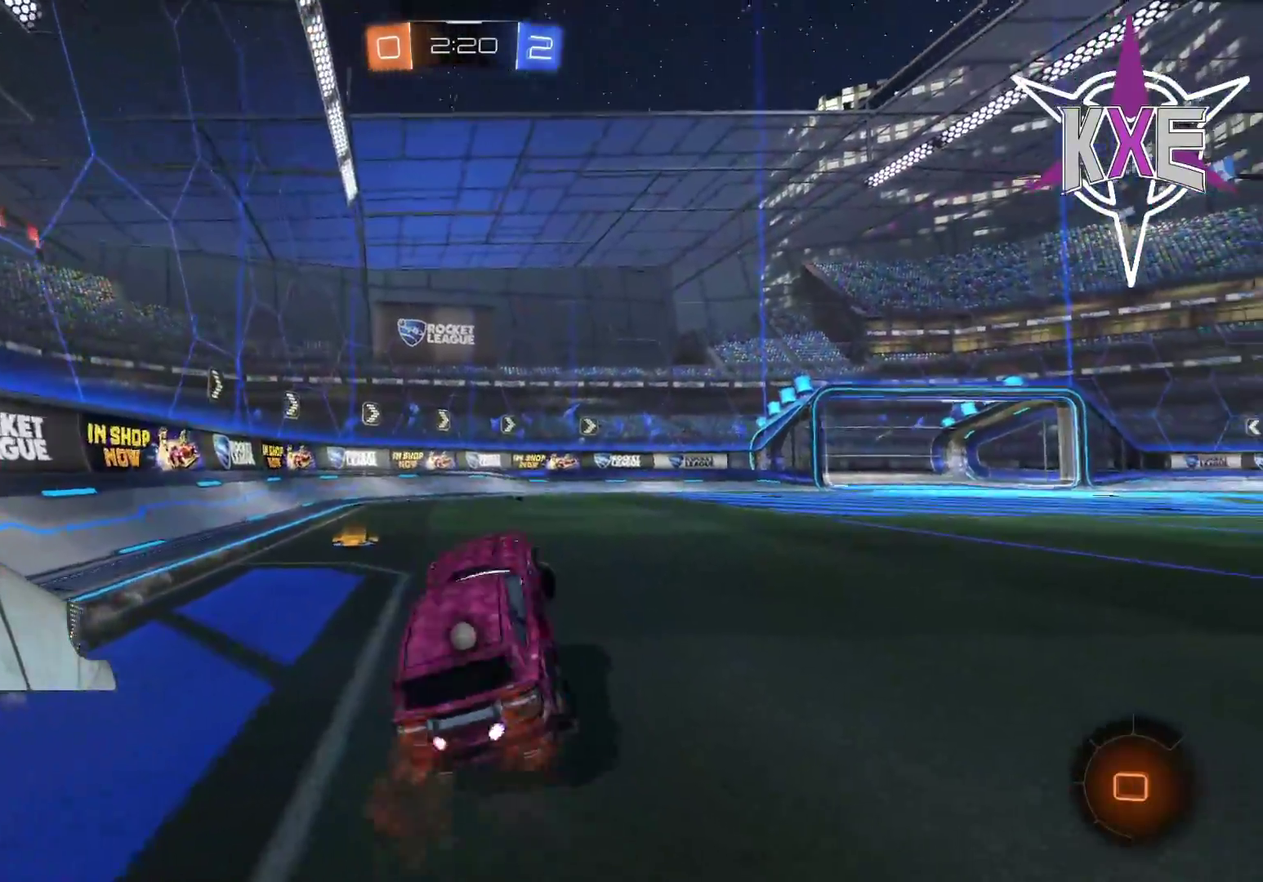
{"buttons": ["R2"], "left_stick": "up-right", "right_stick": "center", "events": [[33, "left_stick", "right"], [83, "TRIANGLE", "down"], [167, "left_stick", "up-right"], [200, "TRIANGLE", "up"], [333, "R2", "up"], [450, "R2", "down"]]}
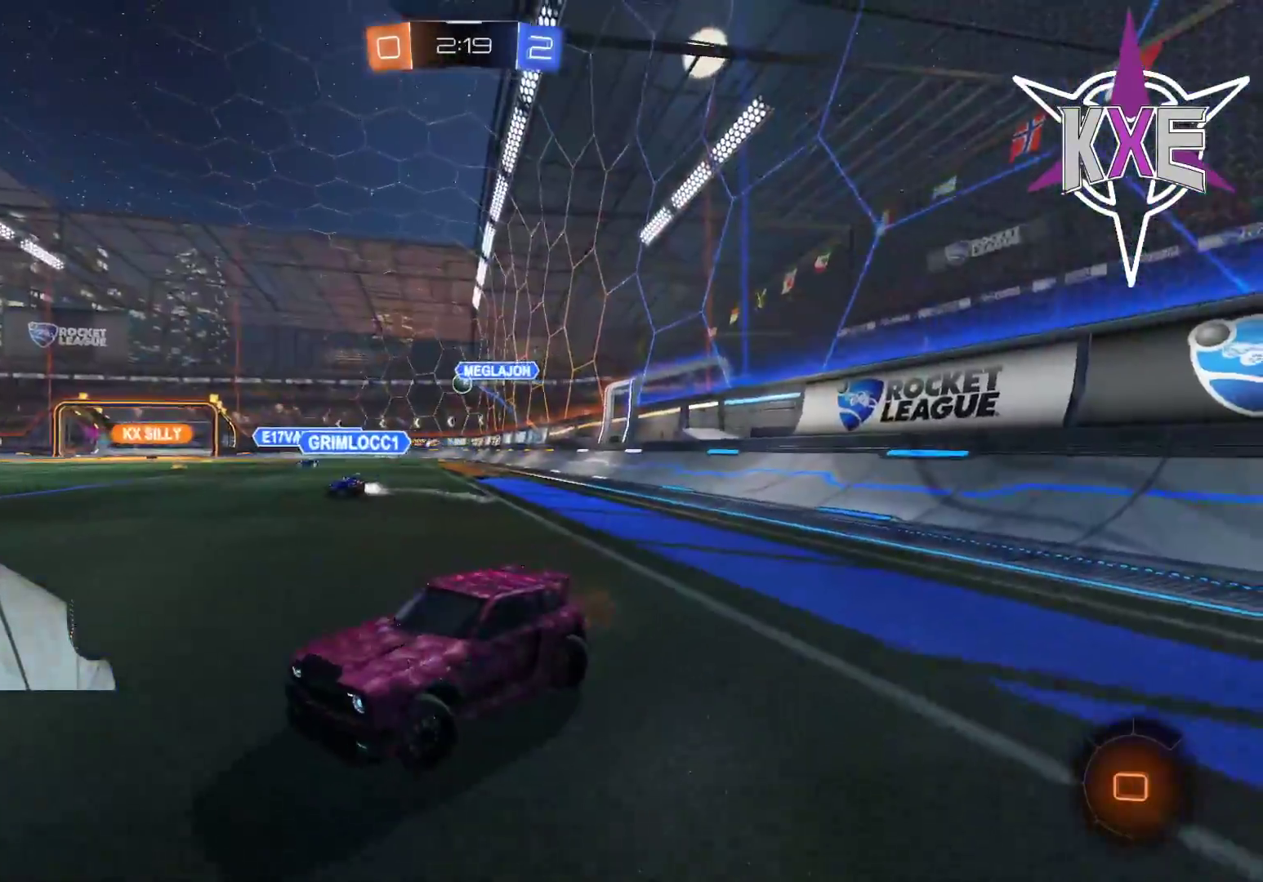
{"buttons": ["R1", "R2"], "left_stick": "up-right", "right_stick": "center", "events": [[50, "left_stick", "right"], [333, "R1", "down"], [433, "left_stick", "up-right"]]}
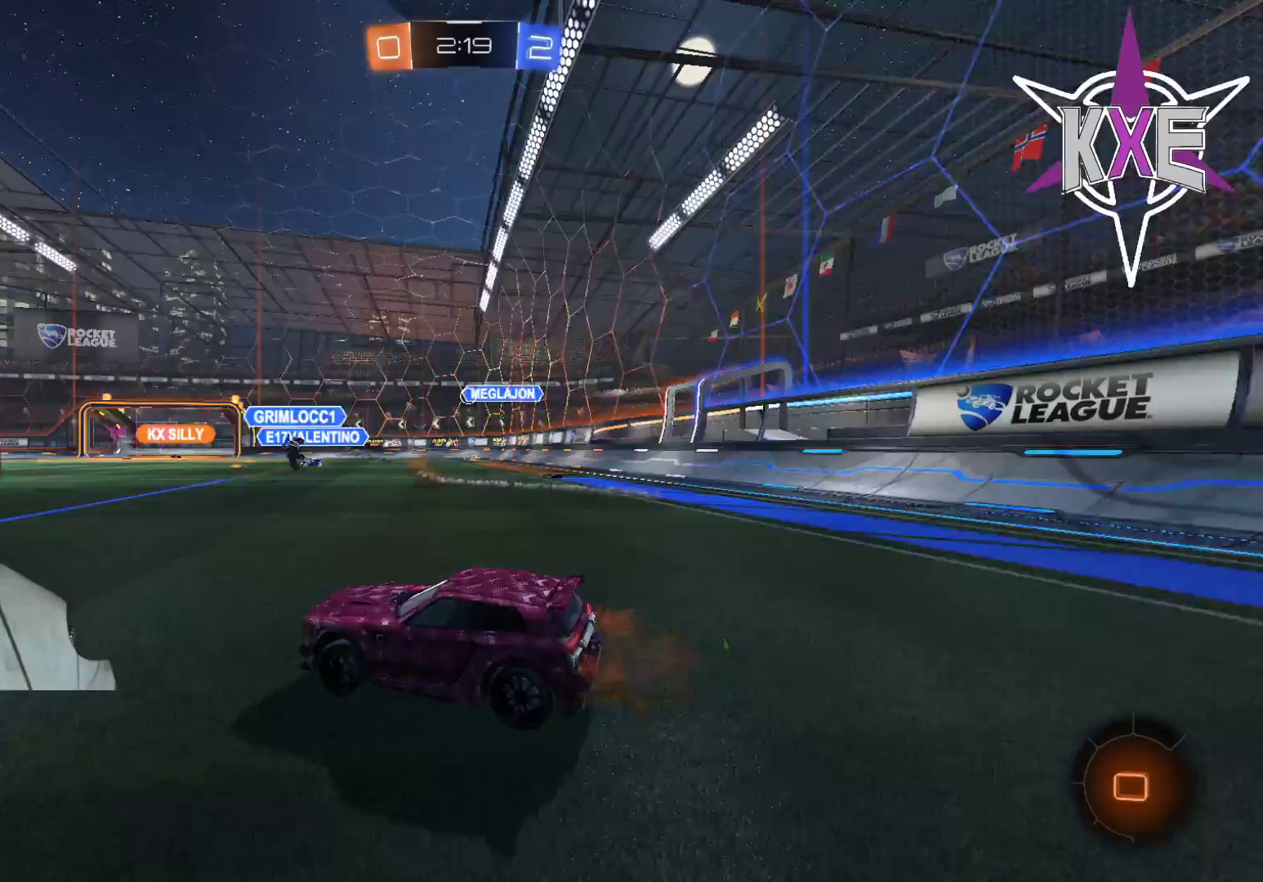
{"buttons": ["R1", "R2"], "left_stick": "center", "right_stick": "center", "events": [[250, "left_stick", "up-left"], [317, "left_stick", "center"]]}
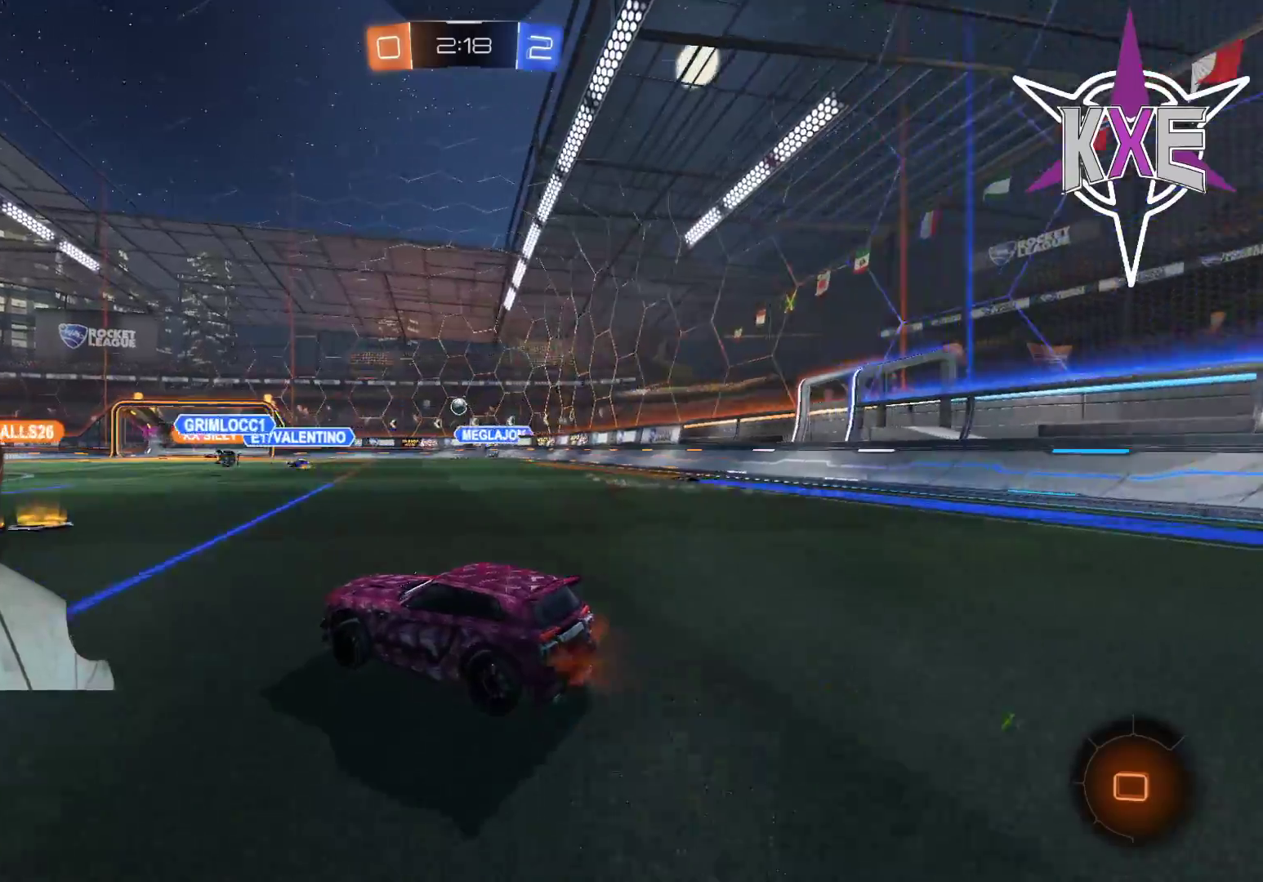
{"buttons": ["CROSS", "L1", "R1", "R2"], "left_stick": "up-left", "right_stick": "center", "events": [[183, "left_stick", "down-right"], [333, "left_stick", "up-right"], [400, "L1", "down"], [433, "left_stick", "up-left"], [450, "CROSS", "down"]]}
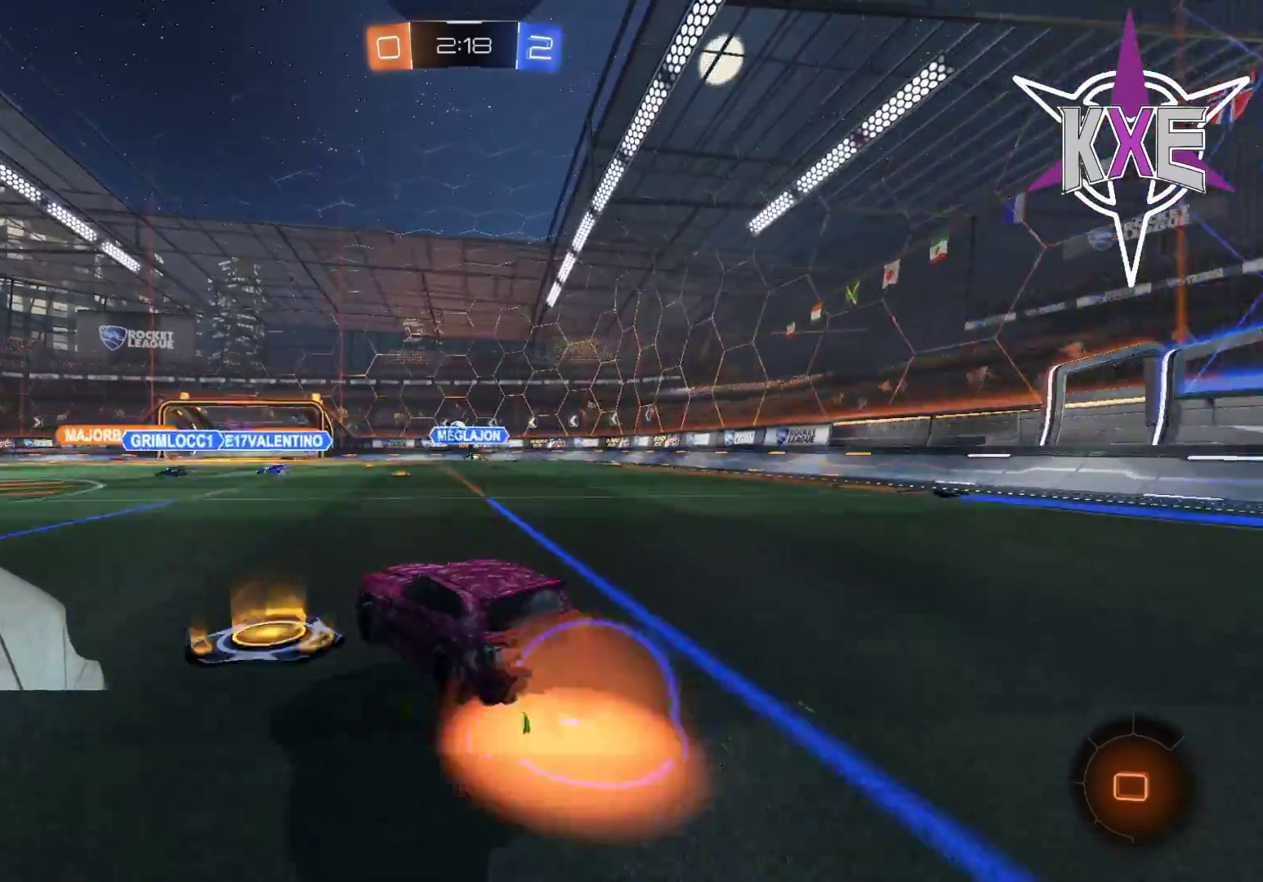
{"buttons": [], "left_stick": "up-left", "right_stick": "center", "events": [[17, "CROSS", "up"], [83, "CROSS", "down"], [100, "L3", "down"], [167, "L3", "up"], [217, "CROSS", "up"], [233, "L1", "up"], [300, "R1", "up"], [367, "R2", "up"]]}
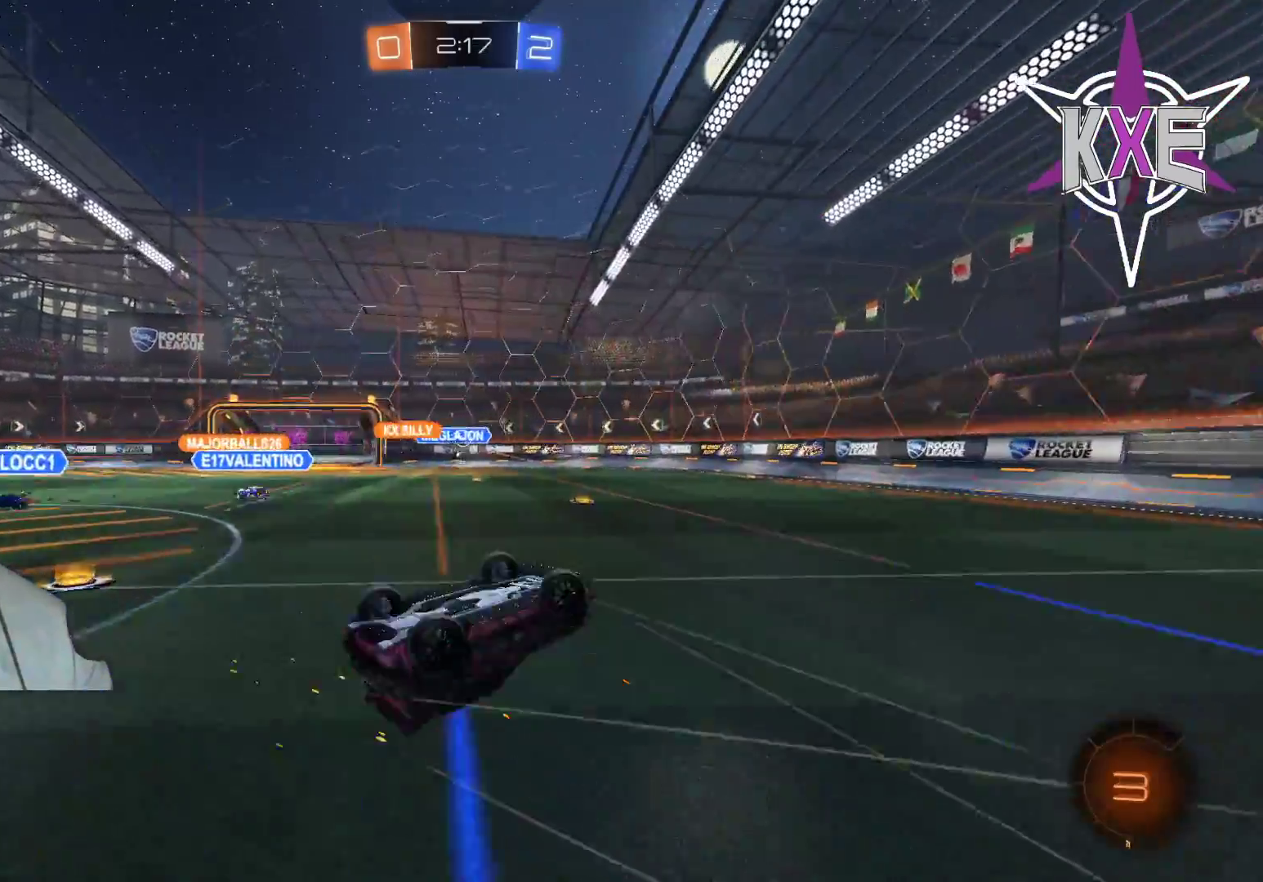
{"buttons": ["R2"], "left_stick": "center", "right_stick": "center", "events": [[17, "left_stick", "center"], [450, "R2", "down"]]}
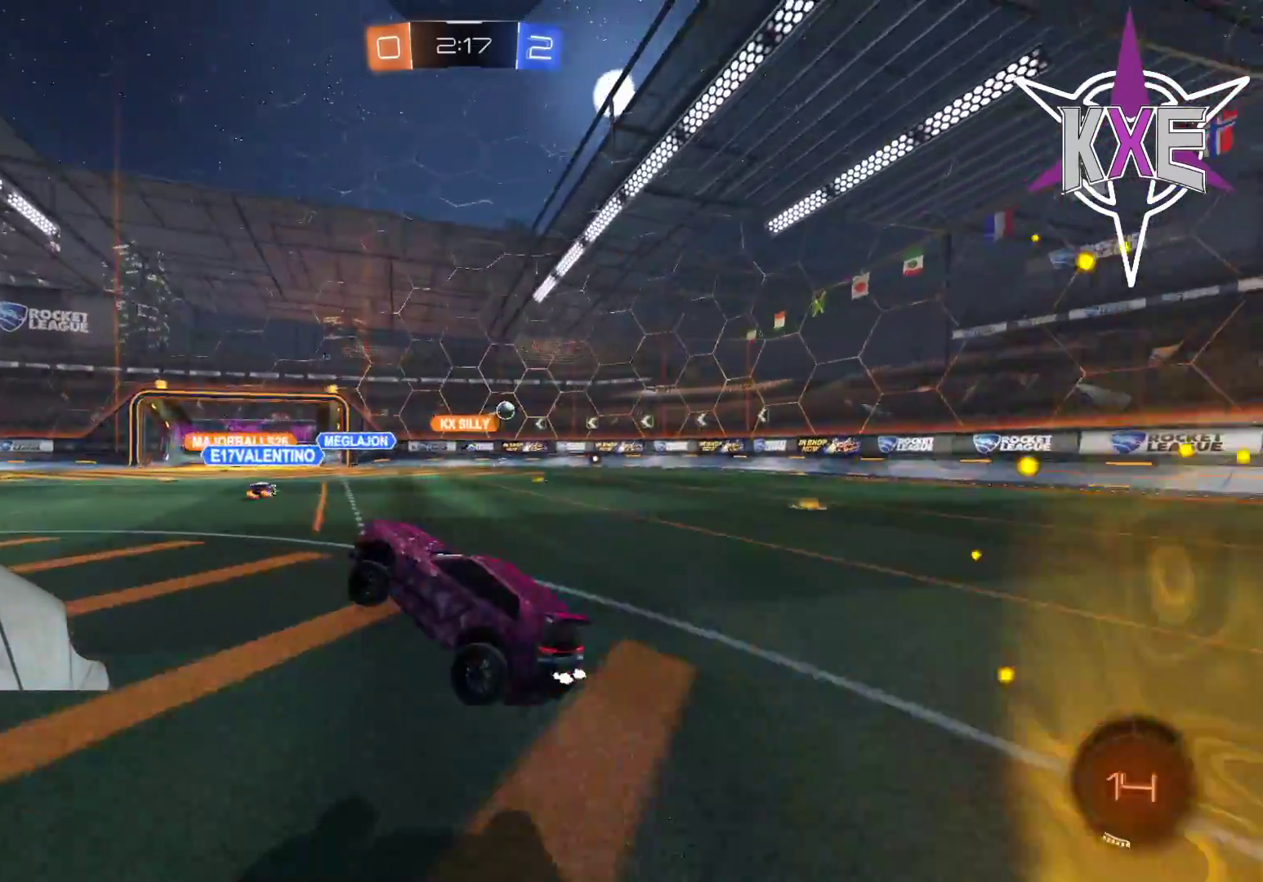
{"buttons": ["CROSS", "L1", "R1", "R2", "L3"], "left_stick": "up-left", "right_stick": "center", "events": [[50, "TRIANGLE", "down"], [133, "TRIANGLE", "up"], [150, "left_stick", "up-left"], [333, "L1", "down"], [333, "R1", "down"], [367, "CROSS", "down"], [433, "CROSS", "up"], [433, "L3", "down"], [500, "CROSS", "down"]]}
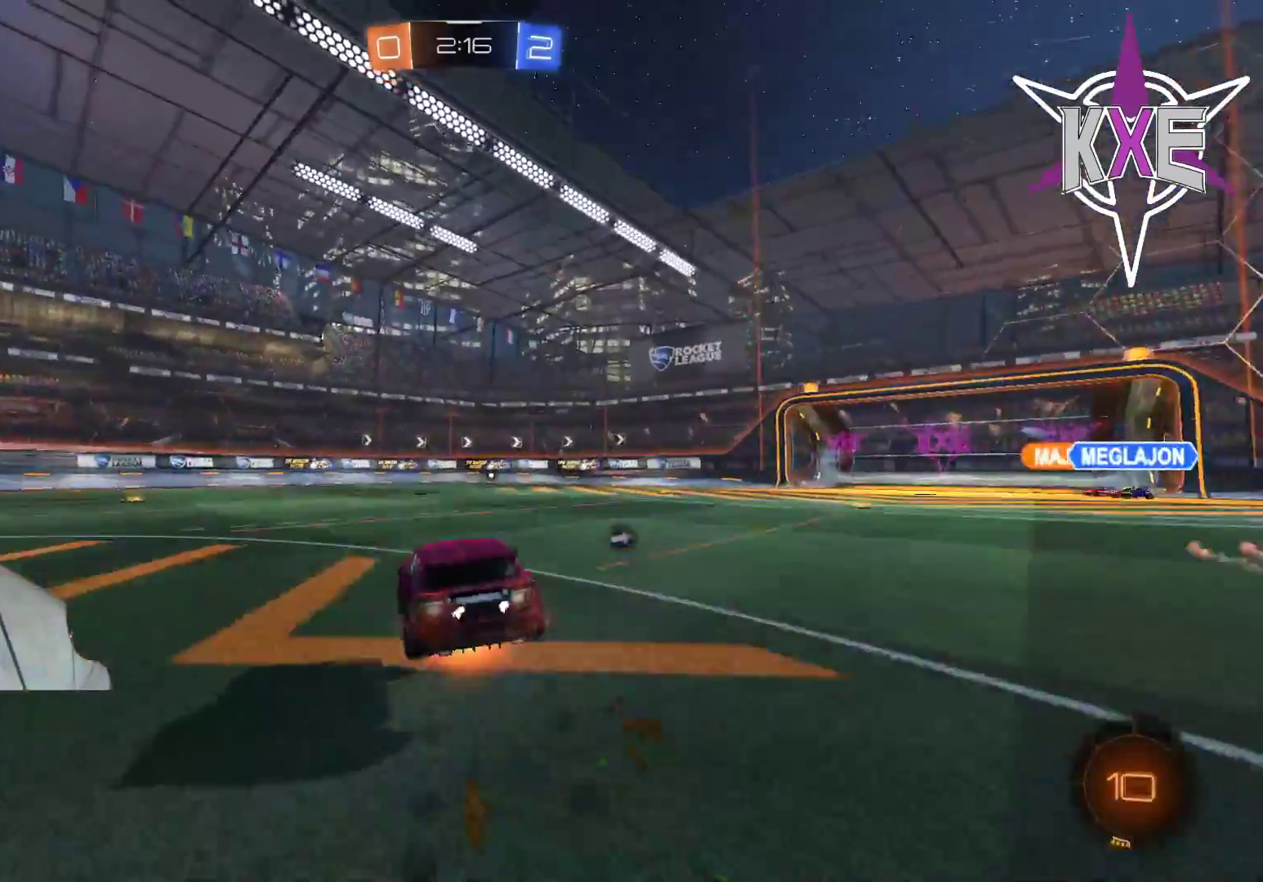
{"buttons": [], "left_stick": "center", "right_stick": "center", "events": [[33, "L3", "up"], [83, "left_stick", "up"], [100, "L1", "up"], [117, "CROSS", "up"], [150, "R1", "up"], [183, "R2", "up"], [183, "left_stick", "center"]]}
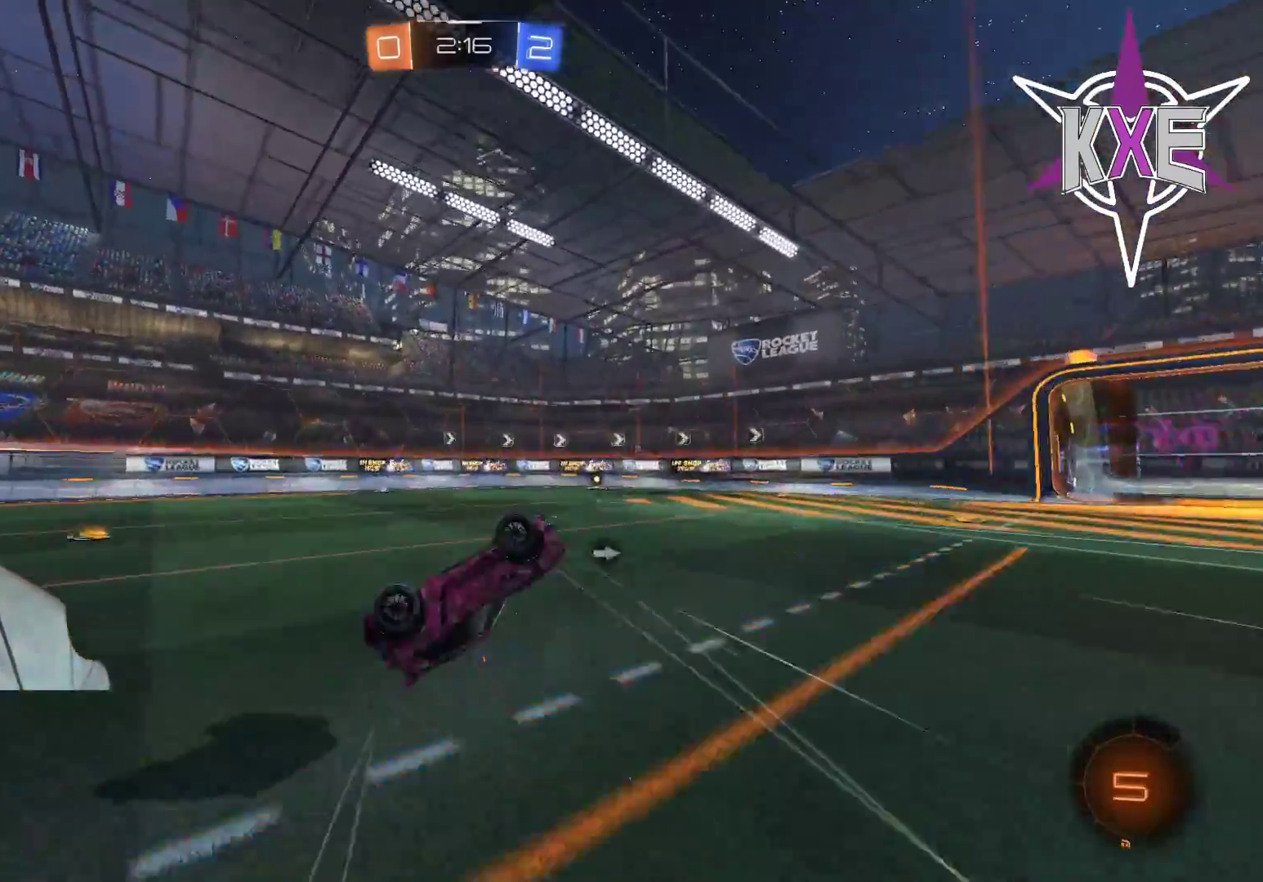
{"buttons": ["R2"], "left_stick": "left", "right_stick": "center", "events": [[367, "left_stick", "left"], [450, "R2", "down"]]}
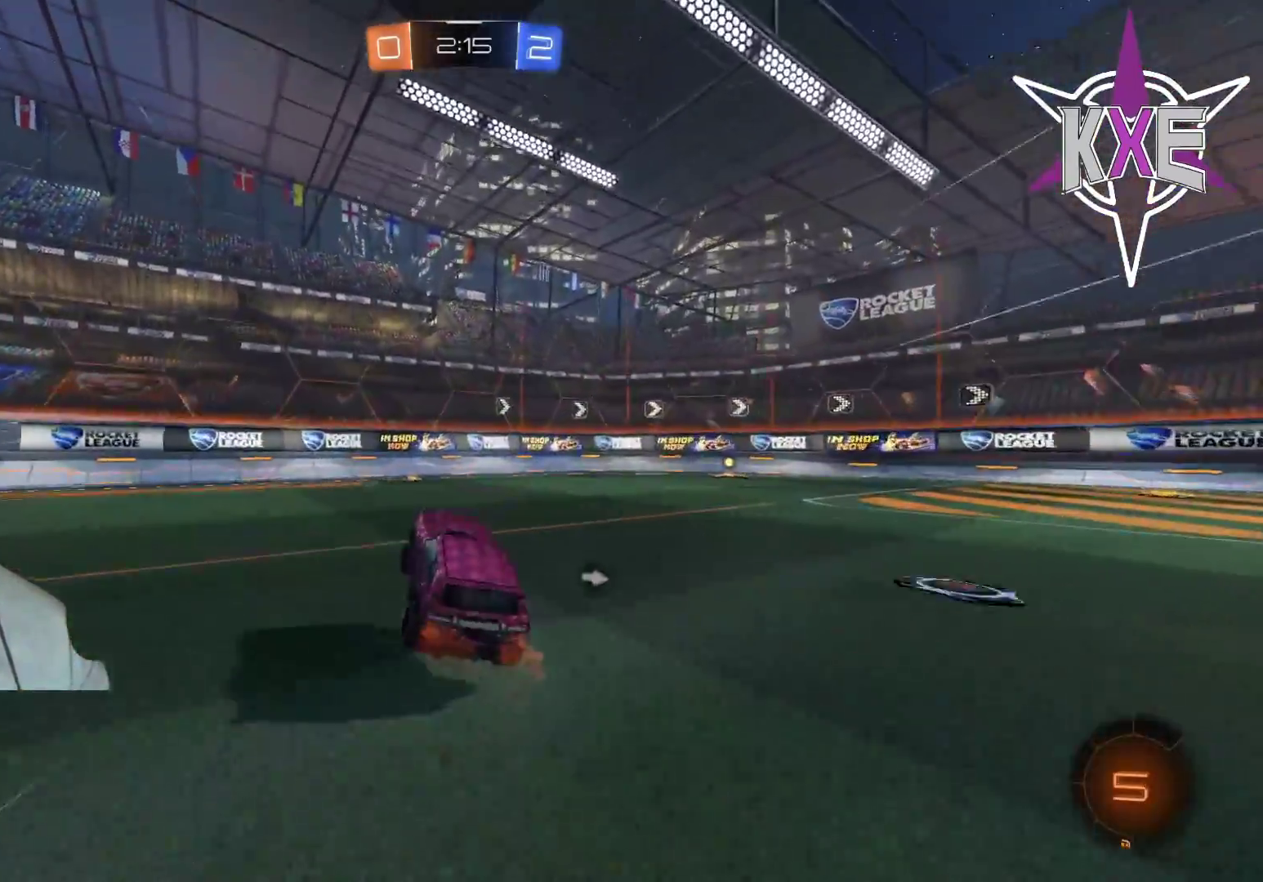
{"buttons": ["R2"], "left_stick": "down-right", "right_stick": "center", "events": [[33, "left_stick", "center"], [333, "left_stick", "down-right"]]}
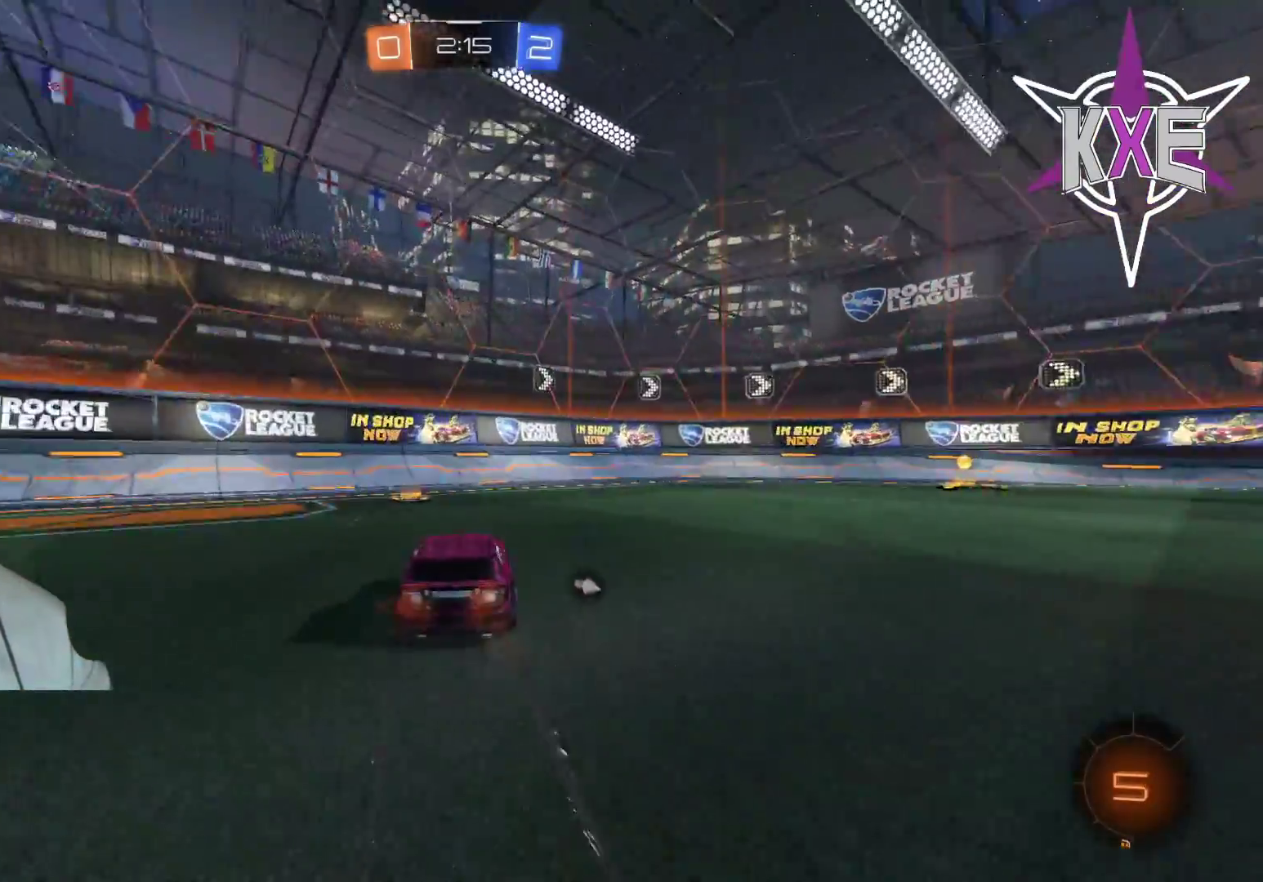
{"buttons": ["R2"], "left_stick": "down-right", "right_stick": "center", "events": [[17, "left_stick", "right"], [350, "left_stick", "down-right"]]}
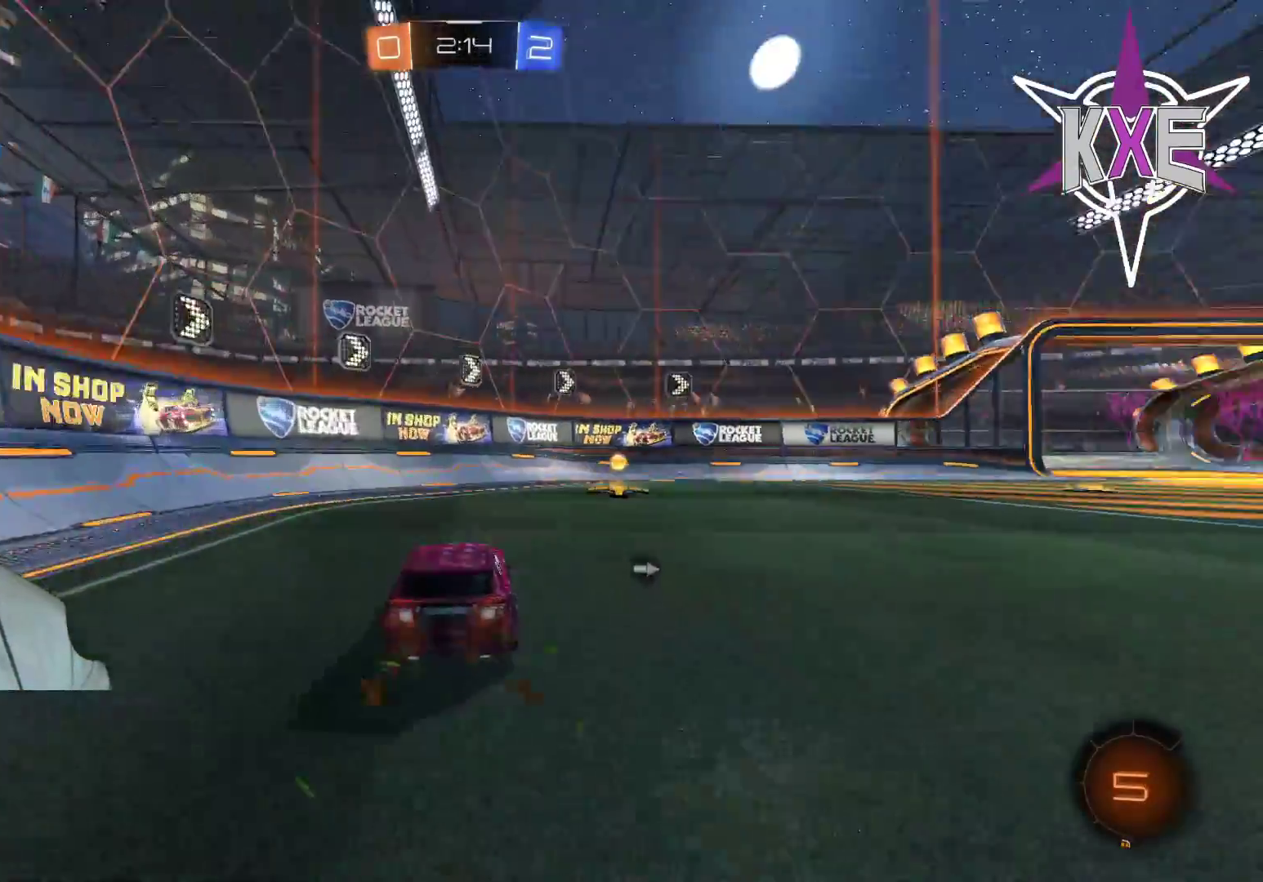
{"buttons": ["R1", "R2"], "left_stick": "center", "right_stick": "center", "events": [[150, "TRIANGLE", "down"], [250, "TRIANGLE", "up"], [267, "left_stick", "center"], [483, "R1", "down"]]}
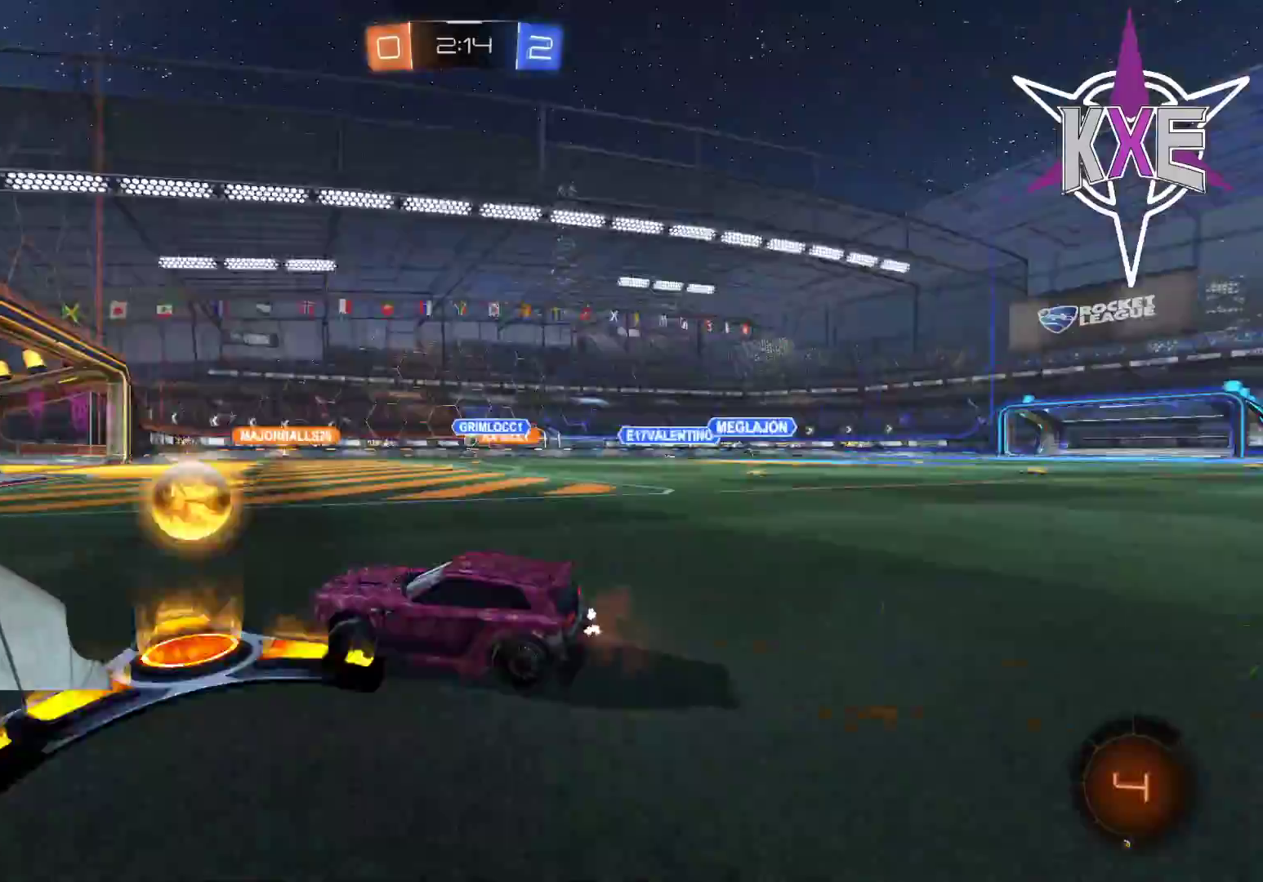
{"buttons": [], "left_stick": "right", "right_stick": "center", "events": [[33, "left_stick", "right"], [167, "R1", "up"], [417, "R2", "up"]]}